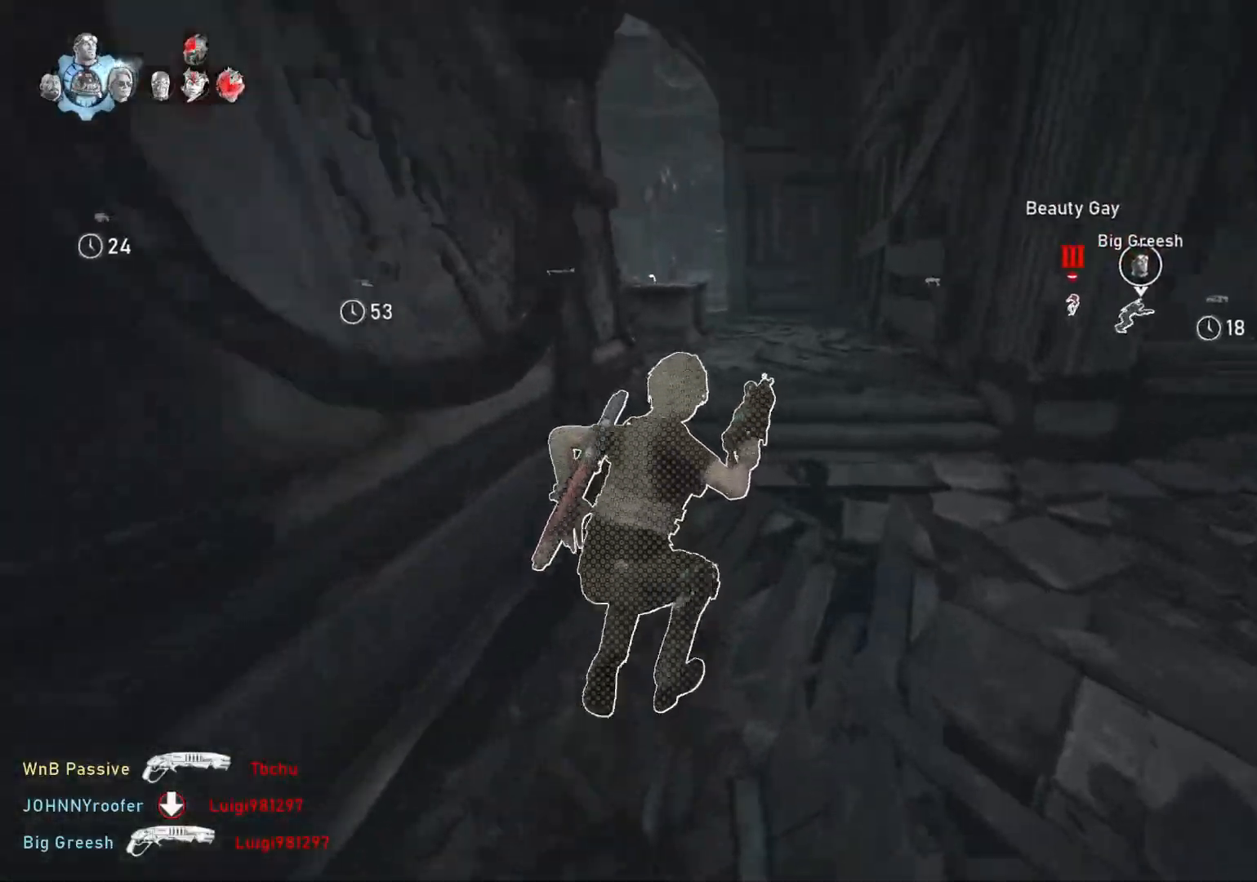
Gameplay with a controller (Xbox layout); each line is a JSON object with the inputs held at the frame after it. "events" lists button and stick changes between this image and that frame as [ms after this image, input, new state], when the widget could be followed in between.
{"buttons": ["A", "L1"], "left_stick": "center", "right_stick": "center", "events": [[67, "right_stick", "center"], [333, "R1", "down"], [417, "R1", "up"]]}
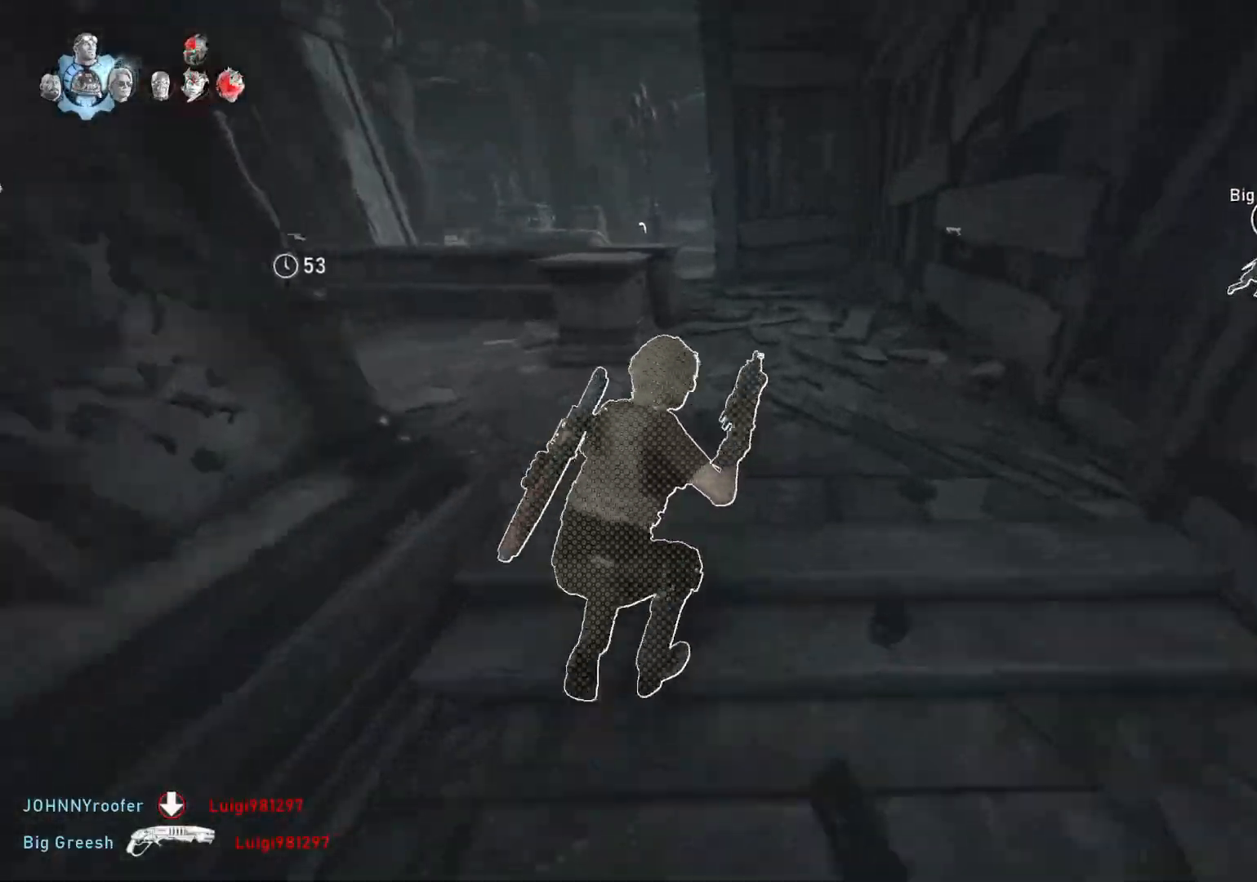
{"buttons": ["A", "L1"], "left_stick": "center", "right_stick": "center", "events": [[133, "A", "up"], [267, "left_stick", "left"], [417, "left_stick", "center"], [500, "A", "down"]]}
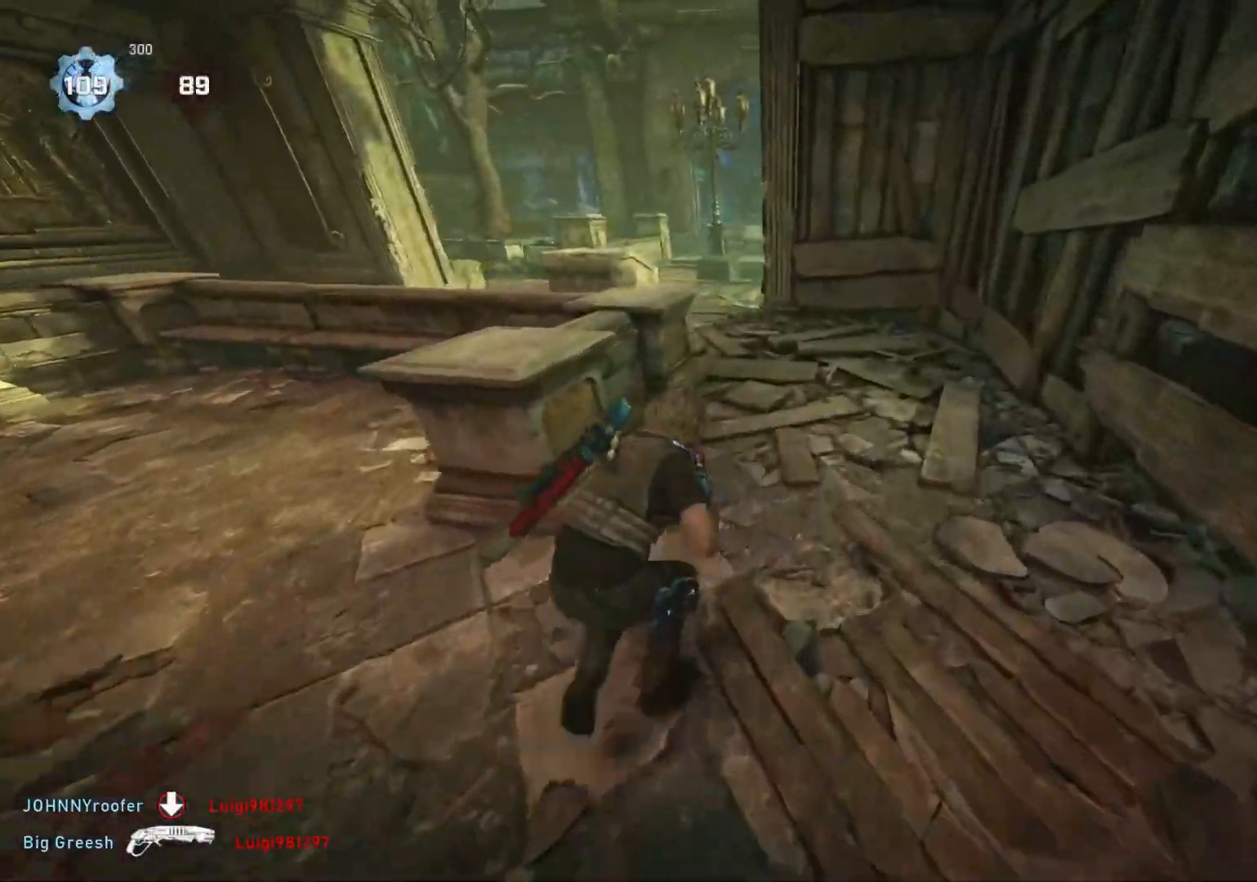
{"buttons": ["A", "L1"], "left_stick": "left", "right_stick": "center", "events": [[117, "left_stick", "up-left"], [233, "left_stick", "center"], [417, "left_stick", "left"]]}
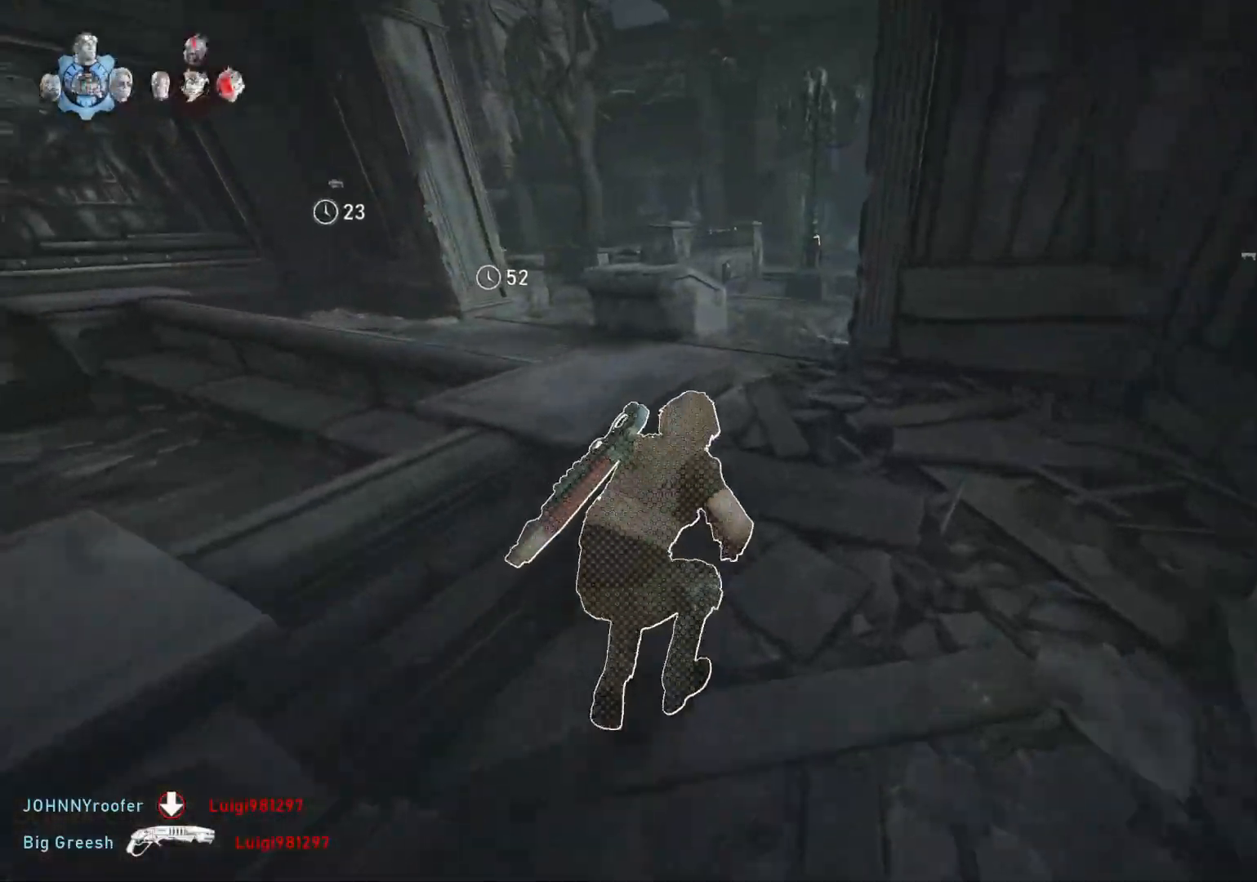
{"buttons": ["A", "L1"], "left_stick": "up-right", "right_stick": "center", "events": [[67, "left_stick", "center"], [483, "left_stick", "up-right"]]}
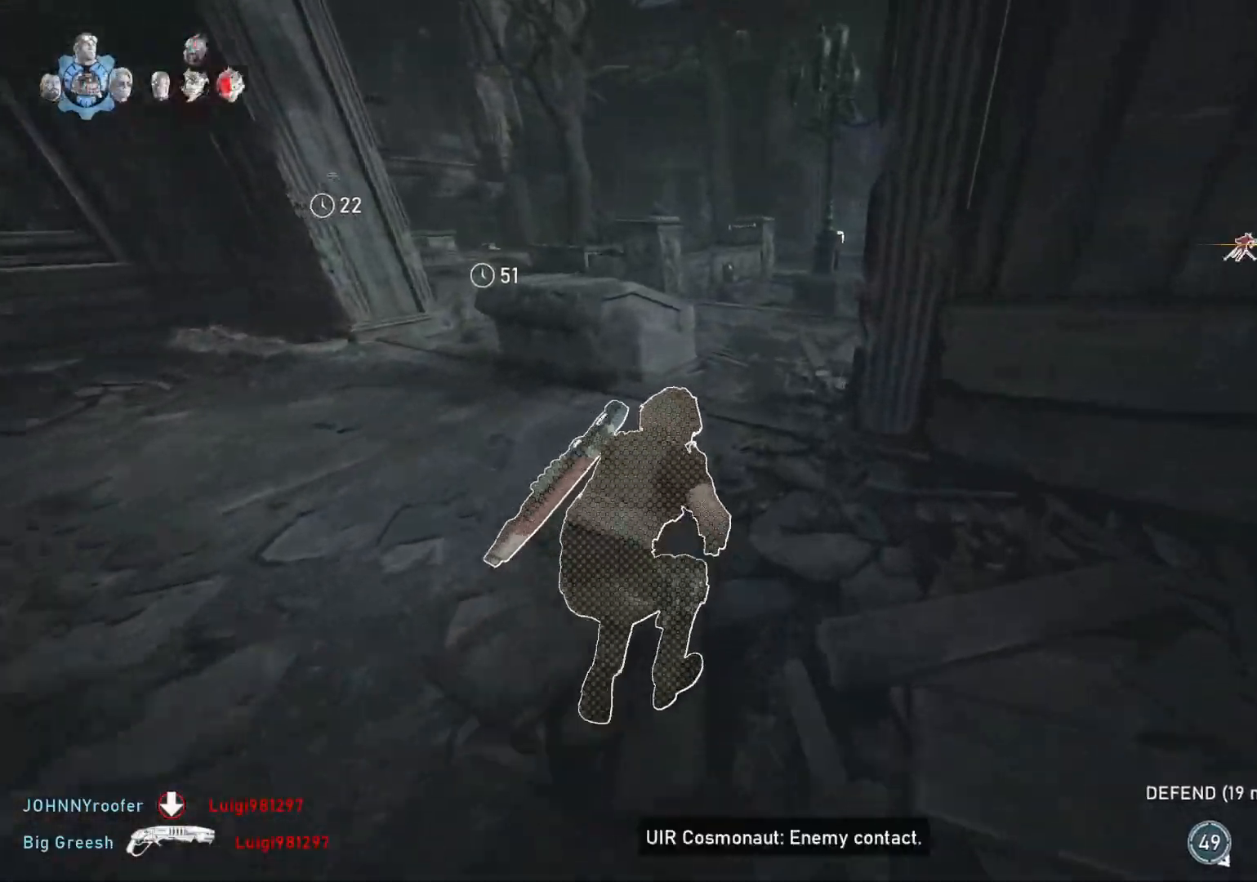
{"buttons": ["A", "L1"], "left_stick": "up-right", "right_stick": "center", "events": []}
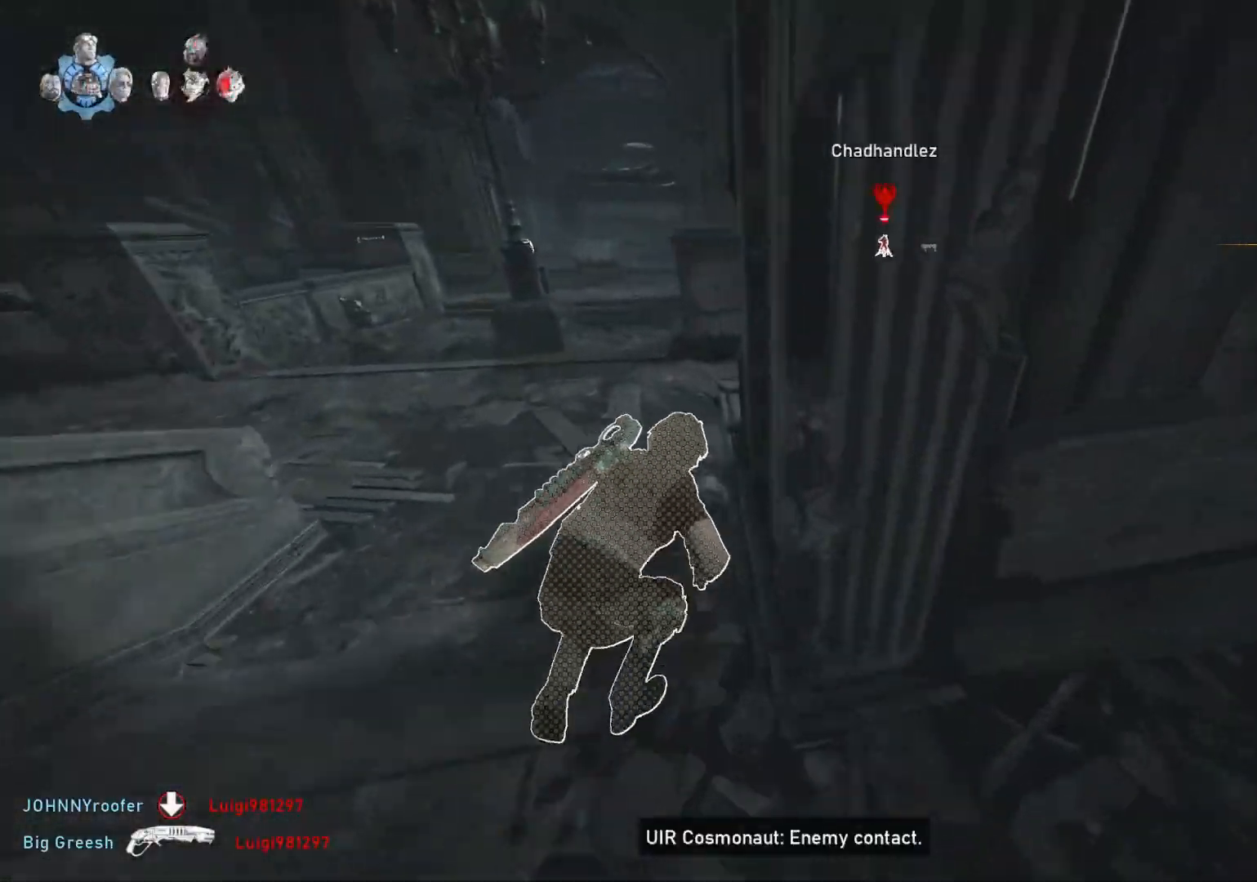
{"buttons": ["A", "L1"], "left_stick": "up", "right_stick": "center", "events": [[250, "A", "up"], [250, "left_stick", "up"], [383, "A", "down"]]}
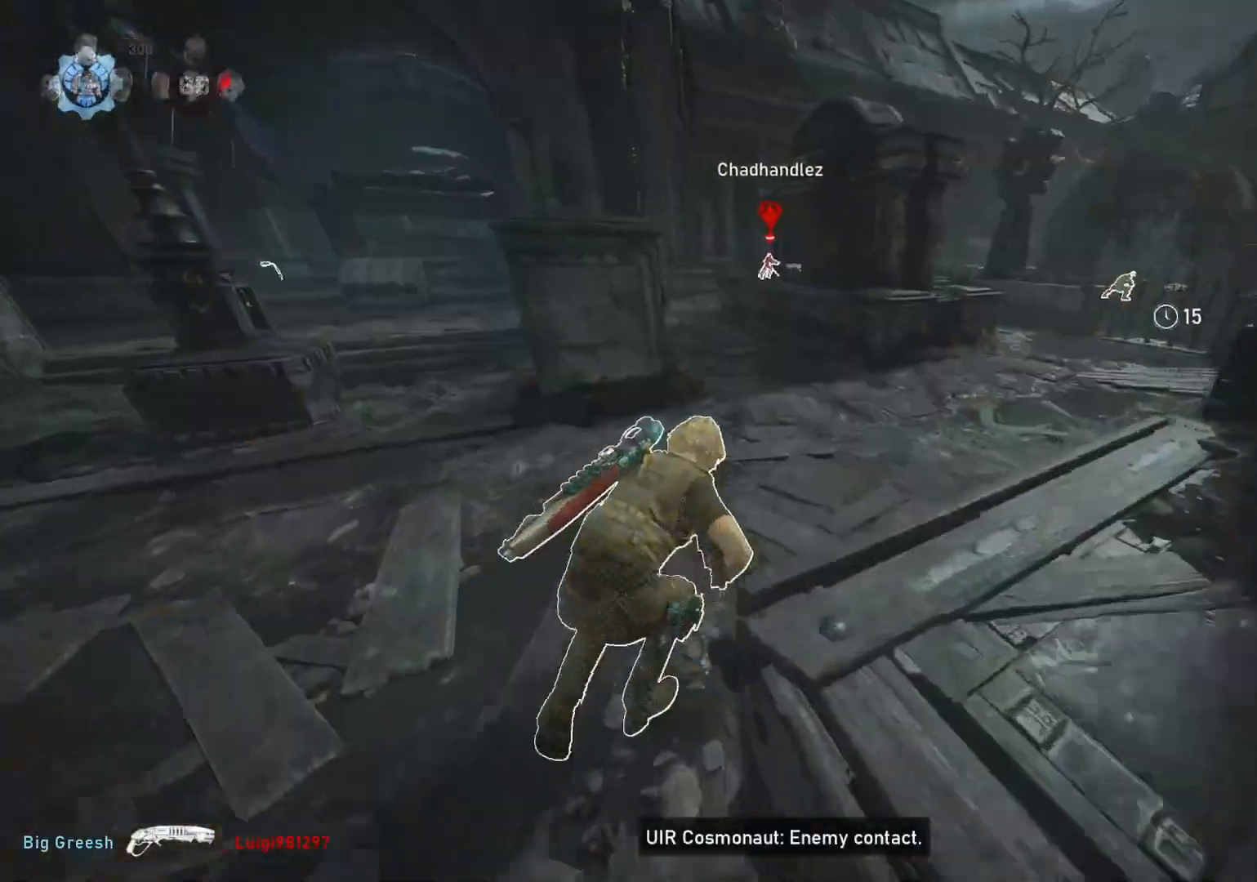
{"buttons": ["A", "L1"], "left_stick": "up", "right_stick": "center", "events": [[100, "left_stick", "up-right"], [217, "left_stick", "up"]]}
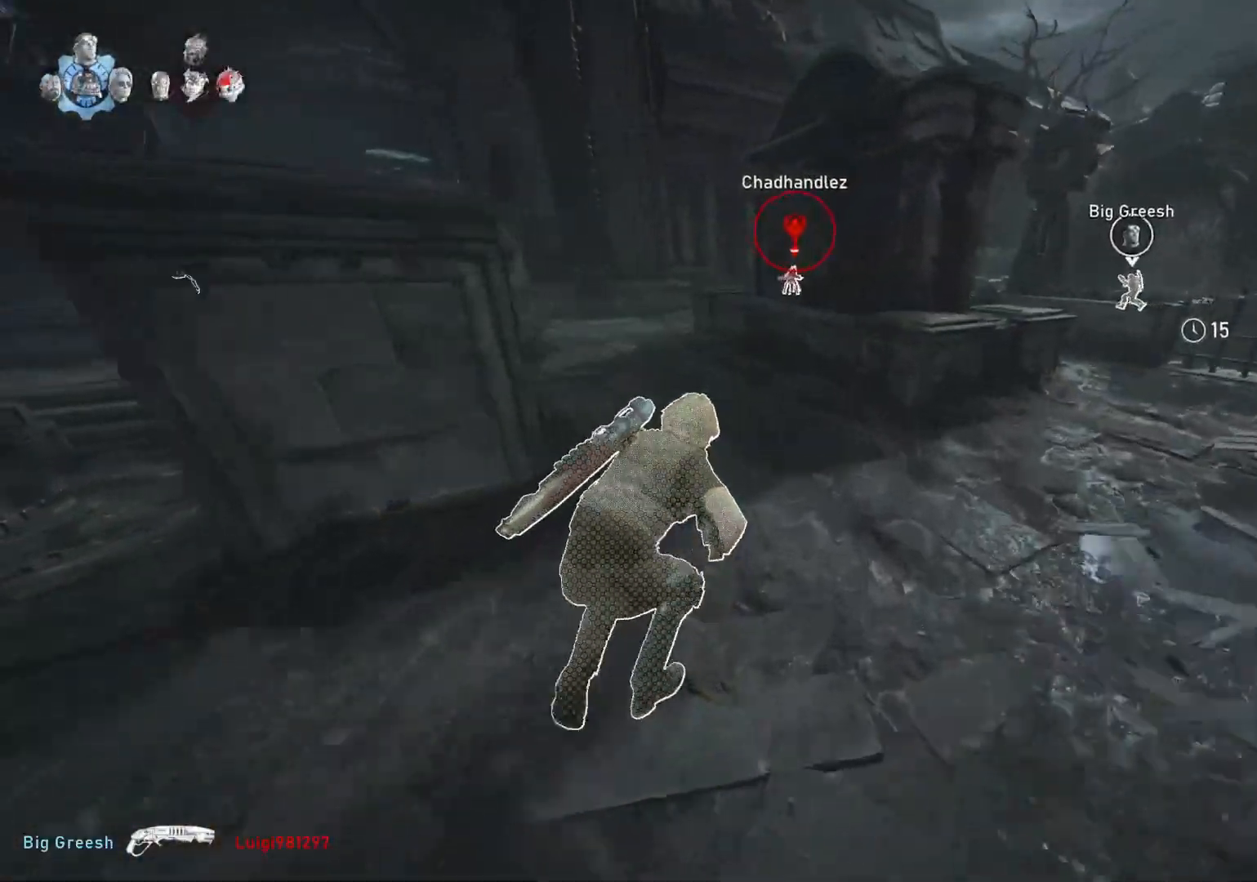
{"buttons": ["L1"], "left_stick": "up", "right_stick": "down-right", "events": [[367, "A", "up"], [383, "L1", "up"], [450, "L1", "down"], [500, "right_stick", "down-right"]]}
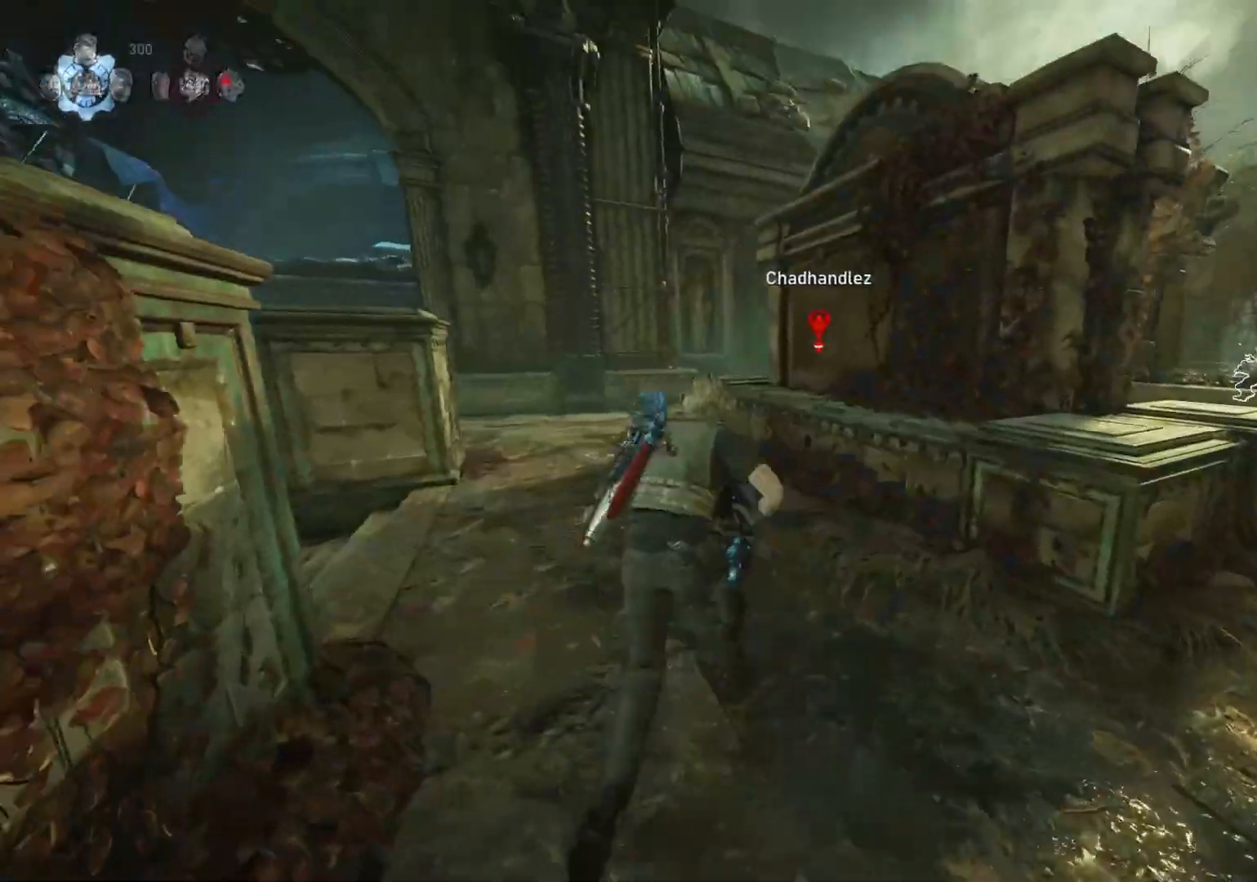
{"buttons": ["A", "L1"], "left_stick": "up-left", "right_stick": "center", "events": [[17, "L1", "up"], [67, "left_stick", "up-left"], [117, "L1", "down"], [117, "right_stick", "center"], [400, "A", "down"]]}
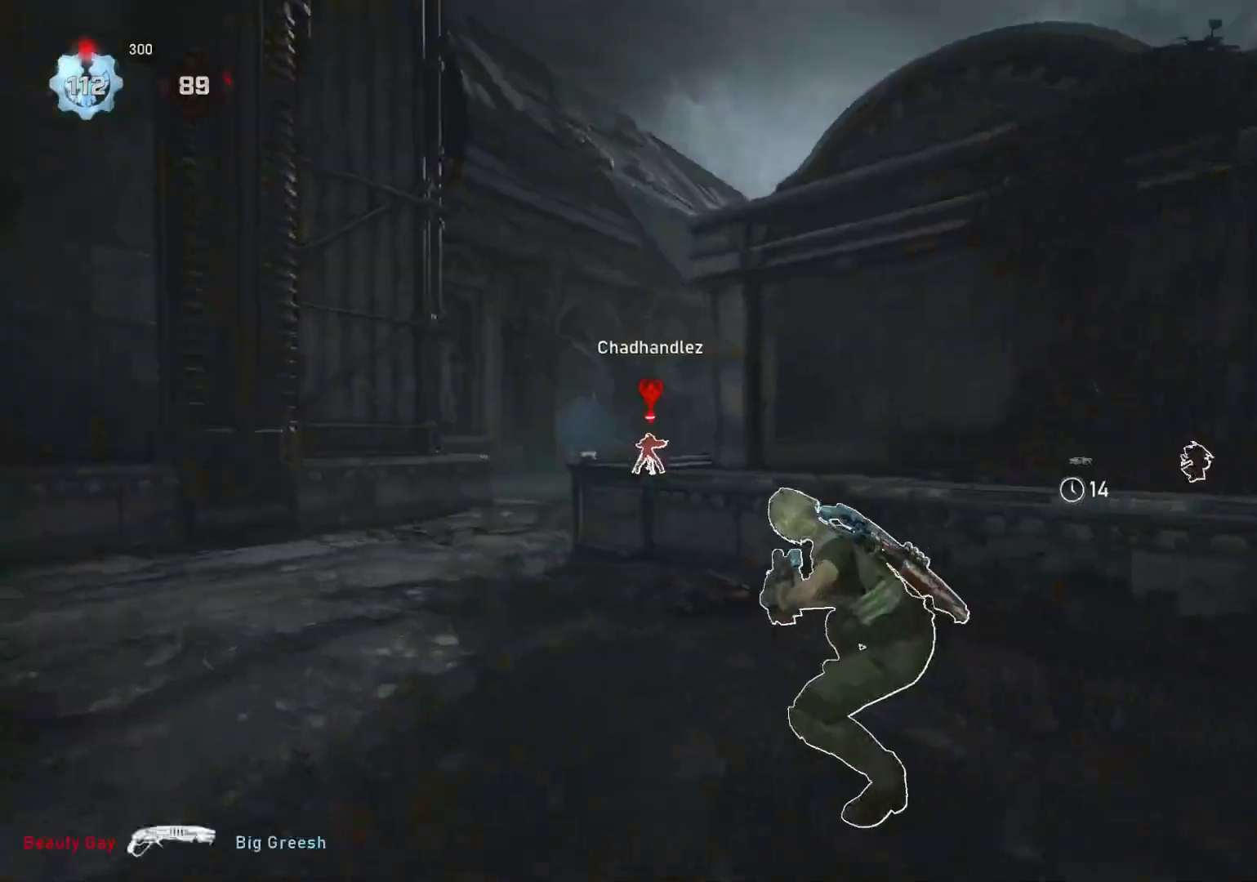
{"buttons": [], "left_stick": "up-left", "right_stick": "center", "events": [[50, "A", "up"], [500, "L1", "up"]]}
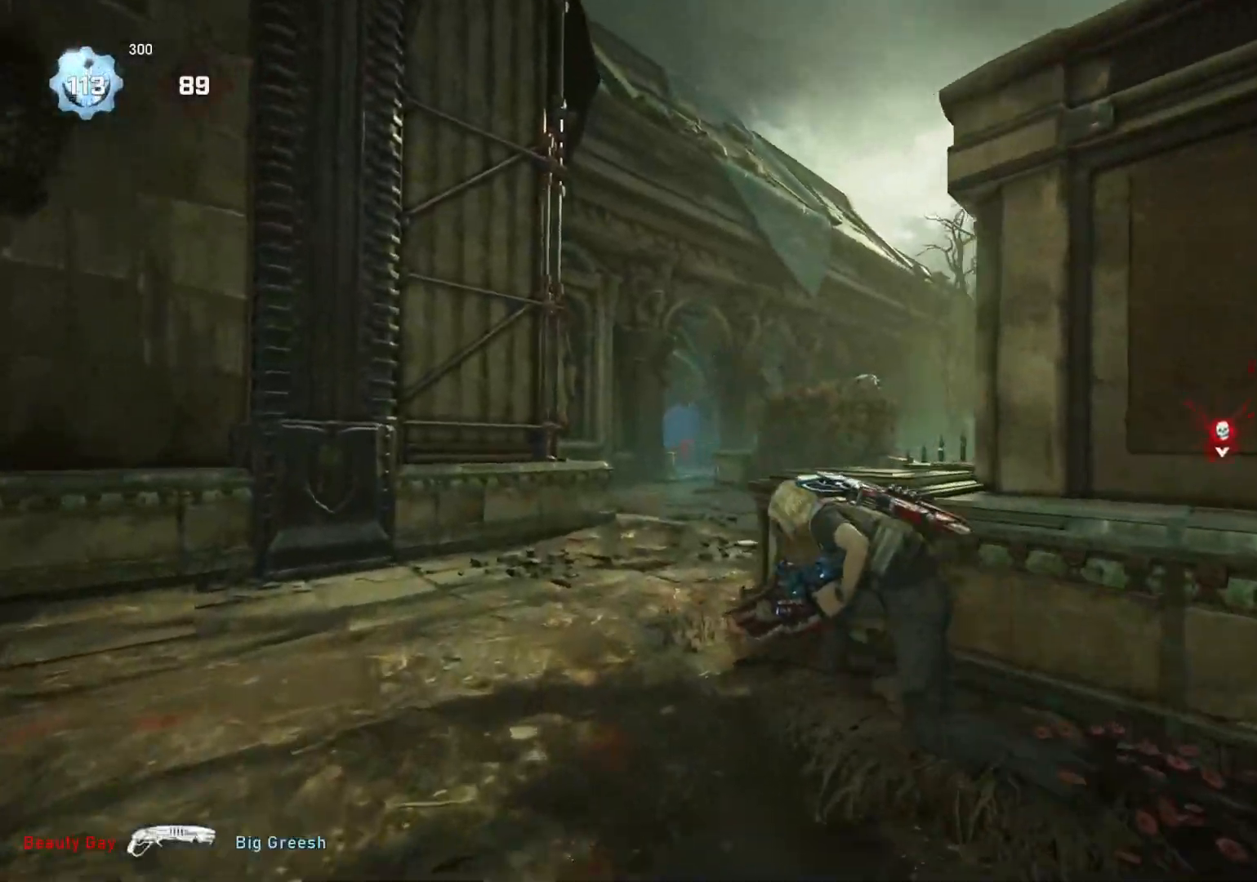
{"buttons": ["A"], "left_stick": "center", "right_stick": "center", "events": [[50, "left_stick", "center"], [383, "A", "down"]]}
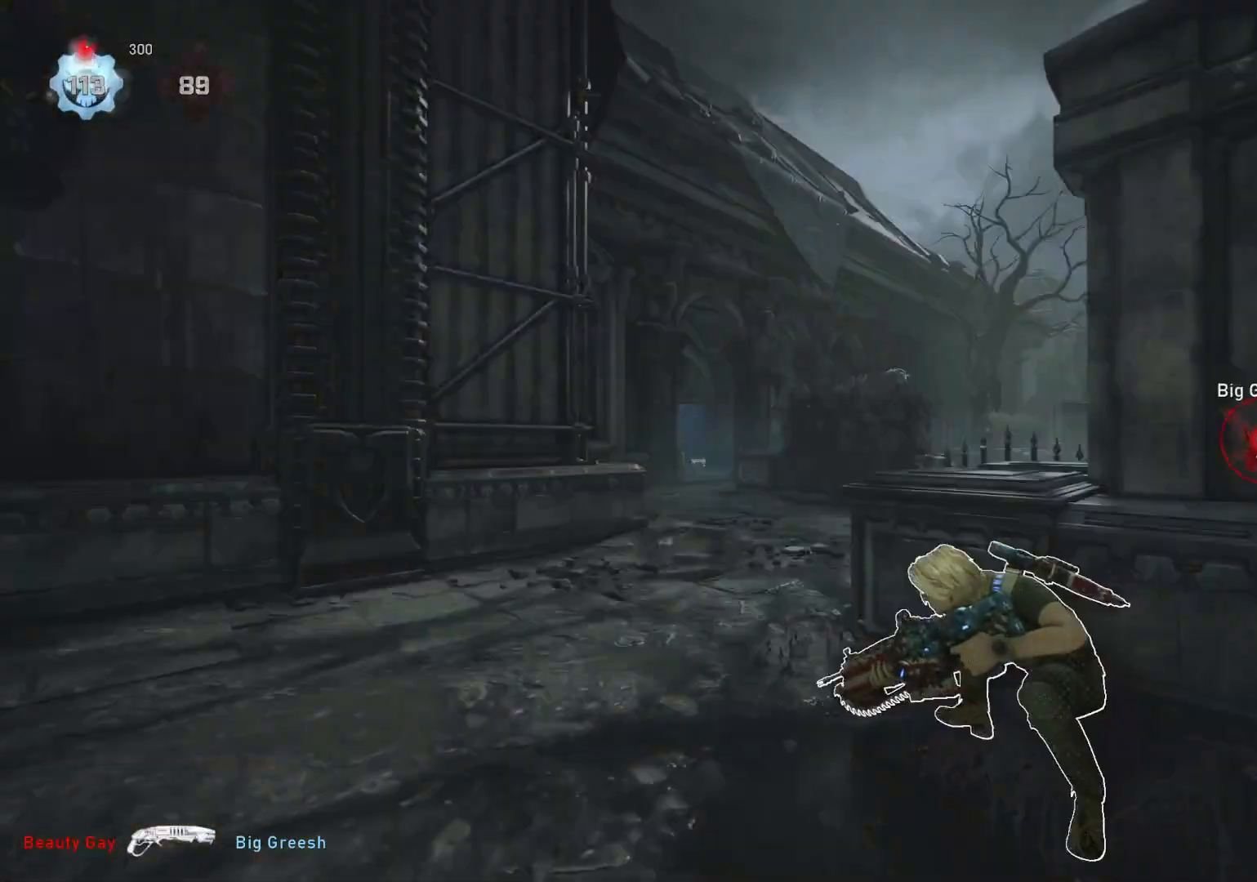
{"buttons": [], "left_stick": "up-left", "right_stick": "right", "events": [[133, "A", "up"], [350, "left_stick", "up-left"], [467, "right_stick", "right"]]}
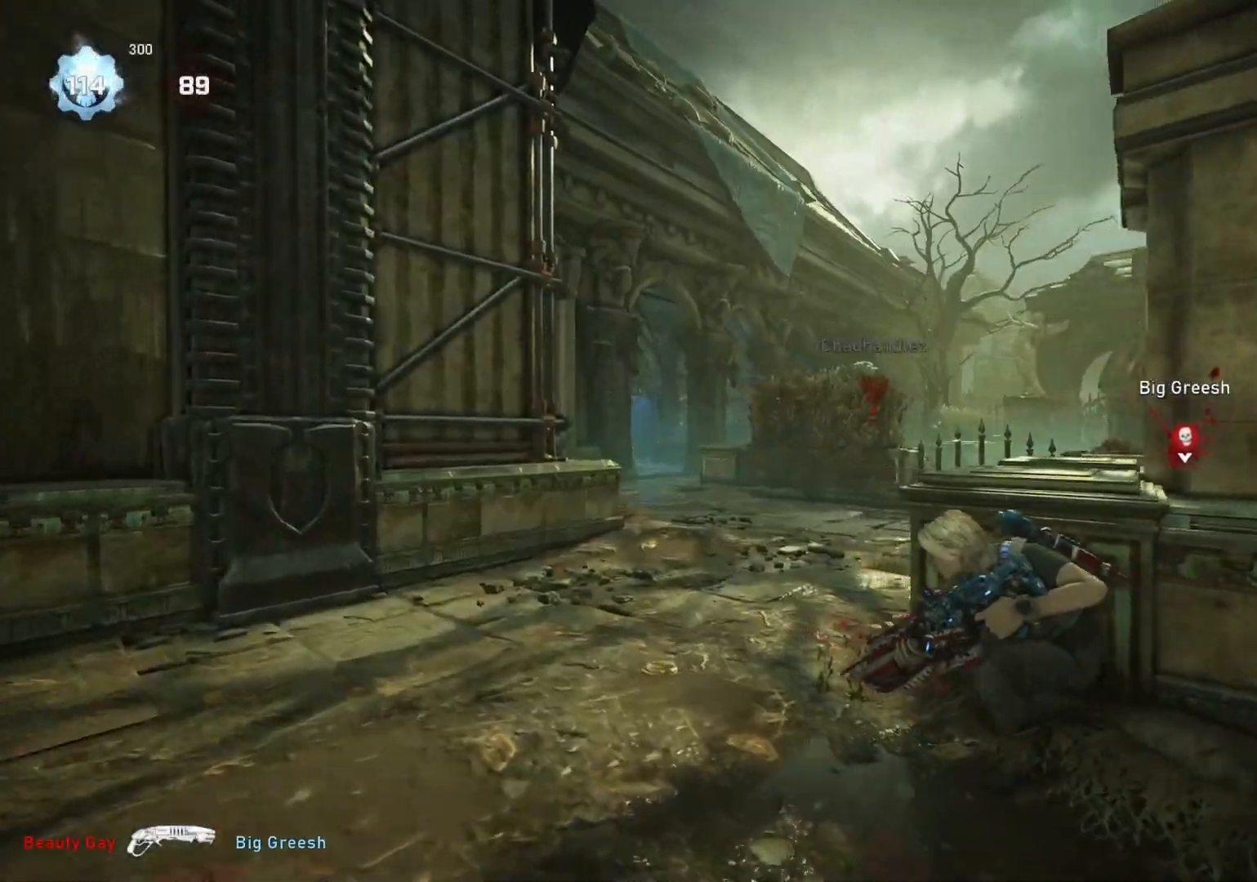
{"buttons": ["L2"], "left_stick": "down-left", "right_stick": "right", "events": [[67, "left_stick", "center"], [67, "right_stick", "center"], [267, "right_stick", "right"], [350, "right_stick", "center"], [417, "L2", "down"], [417, "left_stick", "down"], [483, "left_stick", "down-left"], [500, "right_stick", "right"]]}
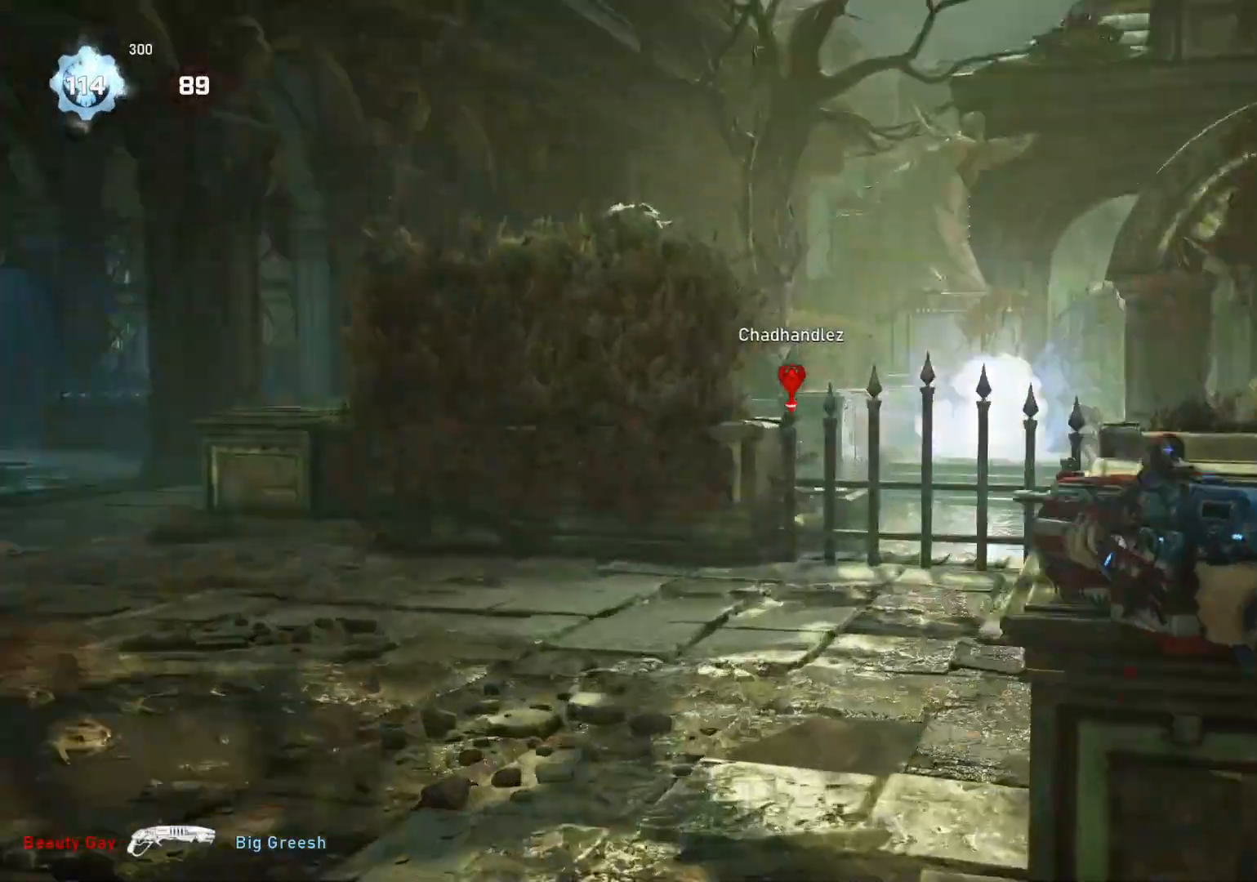
{"buttons": ["L2", "R2", "L3"], "left_stick": "up-left", "right_stick": "right", "events": [[33, "left_stick", "left"], [83, "left_stick", "up-left"], [100, "right_stick", "left"], [167, "L3", "down"], [167, "R2", "down"], [183, "right_stick", "right"], [250, "L3", "up"], [433, "L3", "down"]]}
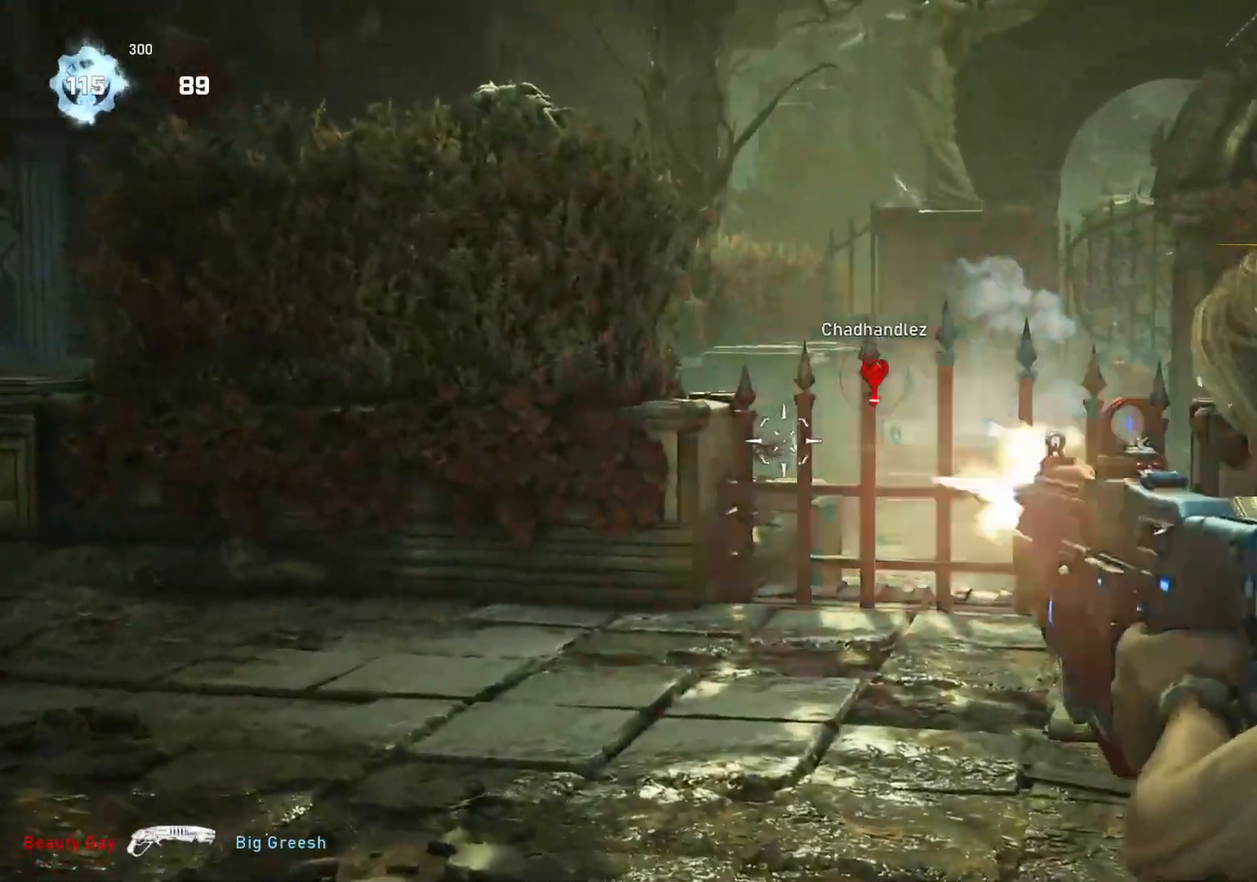
{"buttons": ["L2", "R2"], "left_stick": "center", "right_stick": "right", "events": [[67, "right_stick", "center"], [83, "L3", "up"], [133, "left_stick", "up"], [150, "L3", "down"], [150, "right_stick", "right"], [233, "L3", "up"], [283, "right_stick", "center"], [317, "left_stick", "up-left"], [333, "right_stick", "up-left"], [400, "L3", "down"], [417, "right_stick", "right"], [467, "L3", "up"], [483, "left_stick", "center"]]}
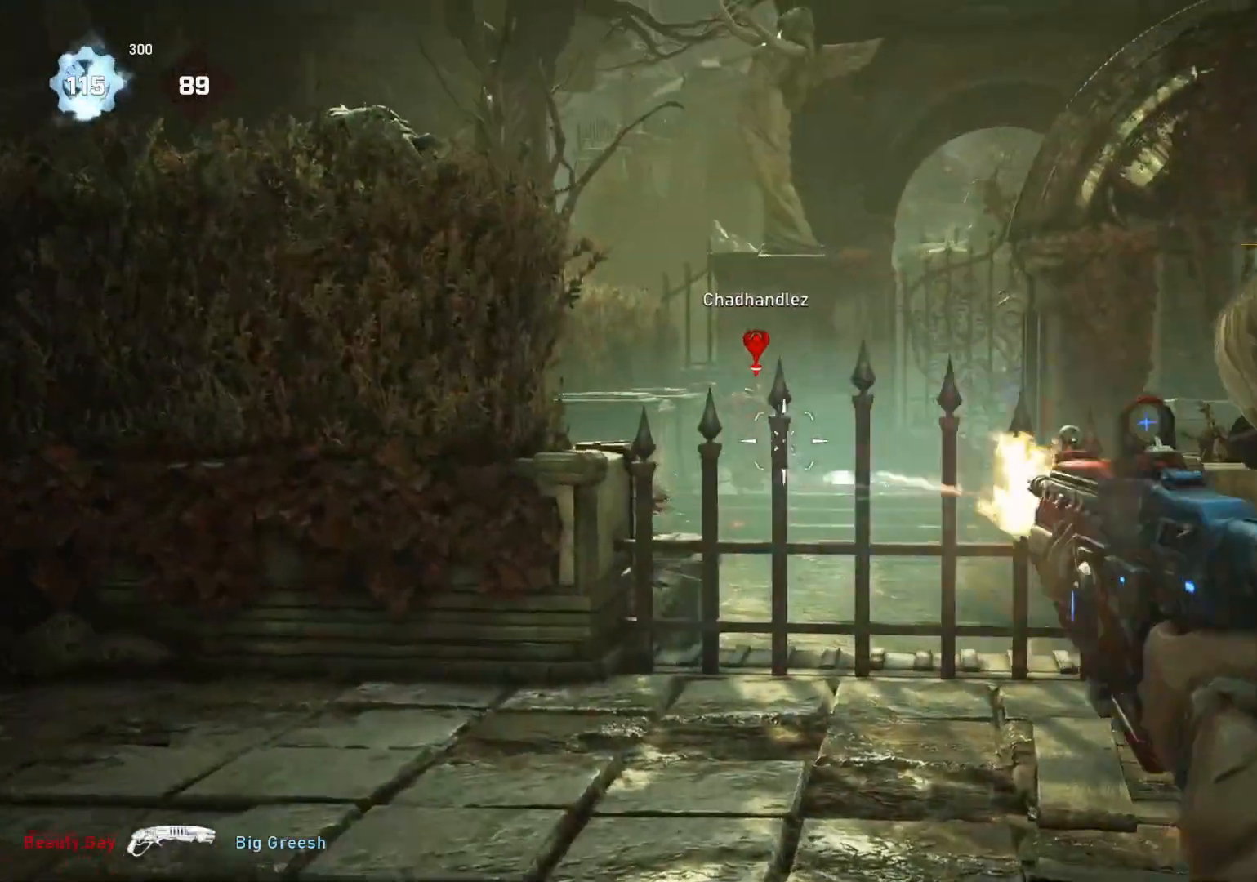
{"buttons": ["L2", "R2", "L3"], "left_stick": "center", "right_stick": "center", "events": [[17, "L3", "down"], [33, "right_stick", "left"], [67, "L3", "up"], [133, "L3", "down"], [133, "left_stick", "right"], [133, "right_stick", "center"], [200, "L3", "up"], [283, "right_stick", "down"], [400, "right_stick", "center"], [433, "left_stick", "center"], [467, "L3", "down"]]}
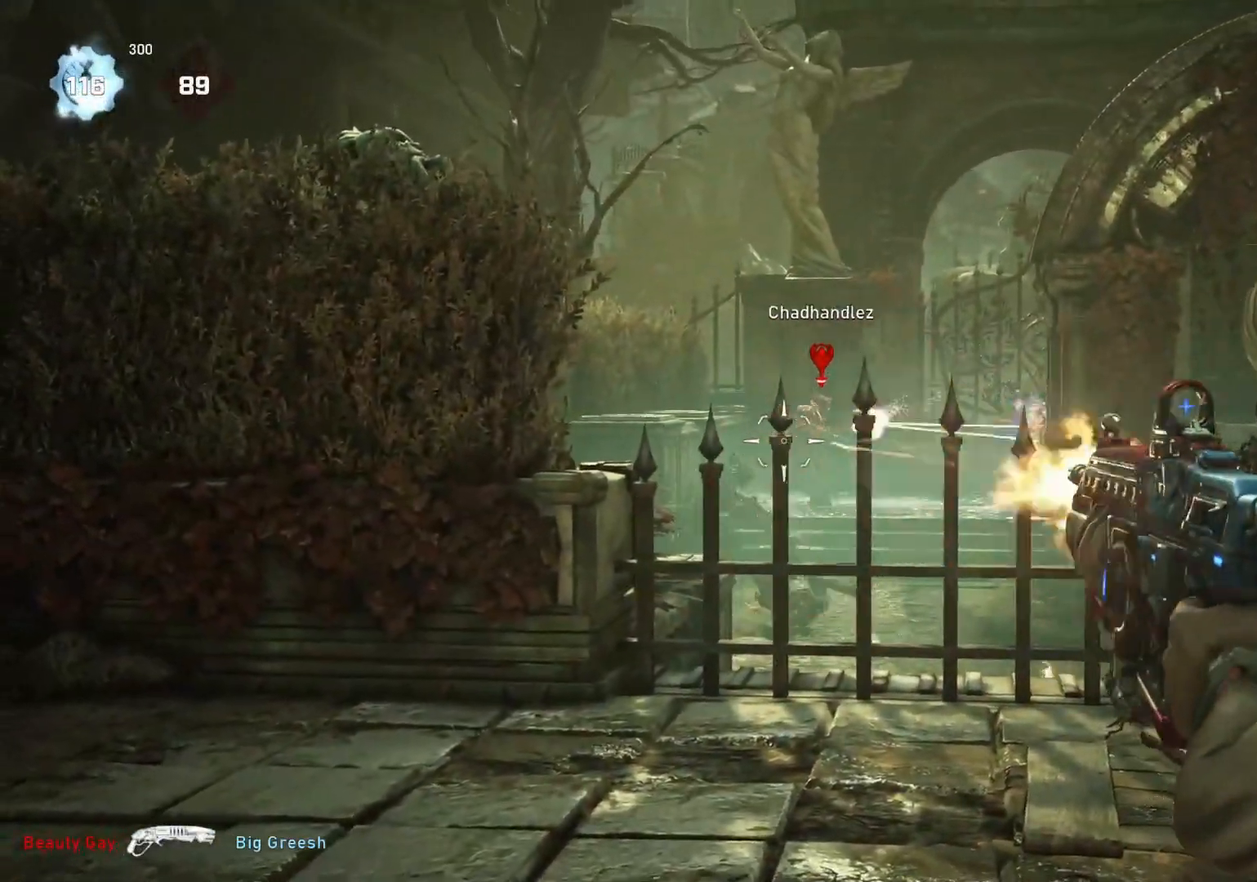
{"buttons": ["L2", "R2", "L3"], "left_stick": "center", "right_stick": "right", "events": [[17, "L3", "up"], [33, "right_stick", "down-right"], [83, "L3", "down"], [167, "L3", "up"], [167, "right_stick", "center"], [233, "L3", "down"], [250, "left_stick", "up"], [333, "left_stick", "center"], [400, "right_stick", "right"]]}
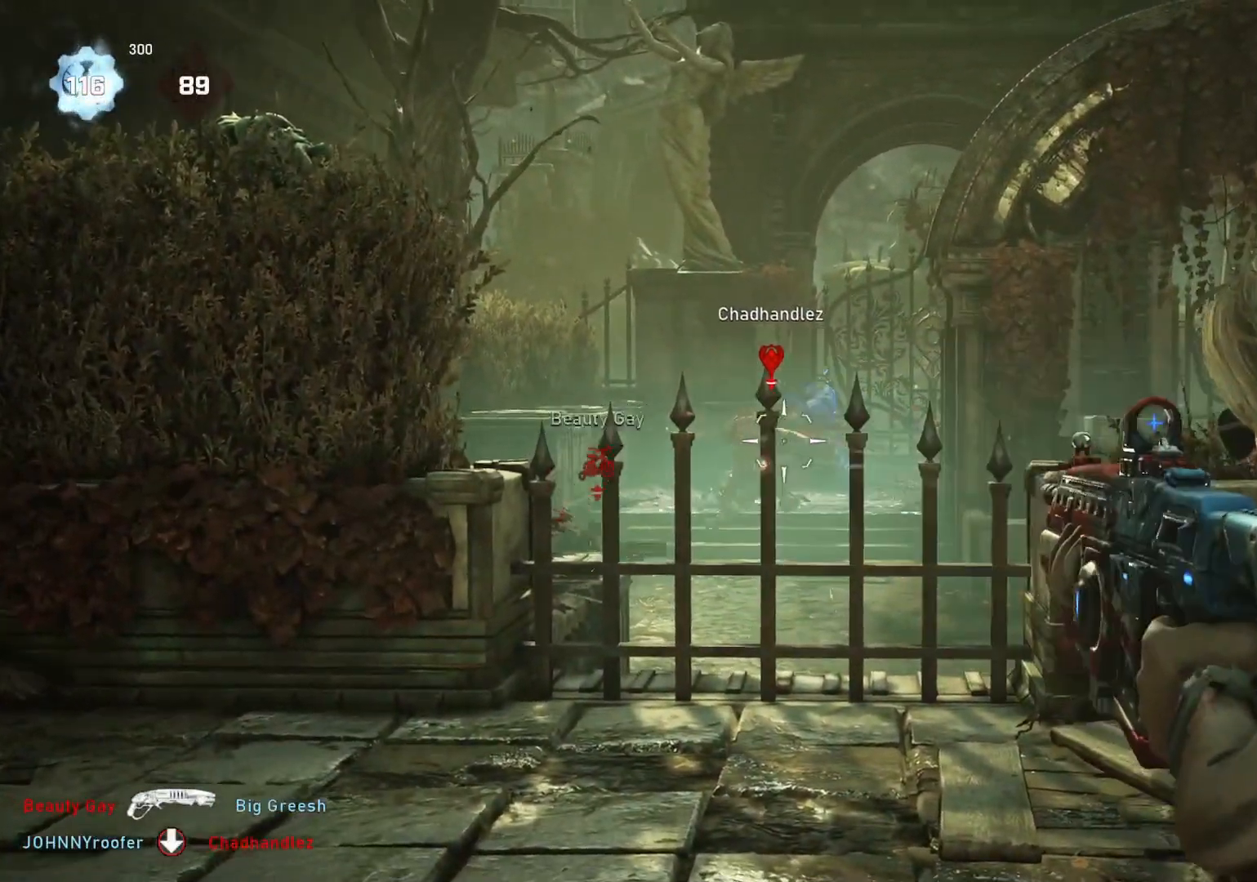
{"buttons": ["L2", "R2", "L3"], "left_stick": "up", "right_stick": "left", "events": [[17, "L3", "up"], [33, "right_stick", "left"], [83, "L3", "down"], [100, "left_stick", "right"], [150, "left_stick", "up-right"], [167, "L3", "up"], [183, "right_stick", "right"], [217, "L3", "down"], [283, "L3", "up"], [283, "left_stick", "up-left"], [300, "right_stick", "center"], [400, "right_stick", "right"], [433, "left_stick", "up"], [450, "L3", "down"], [500, "right_stick", "left"]]}
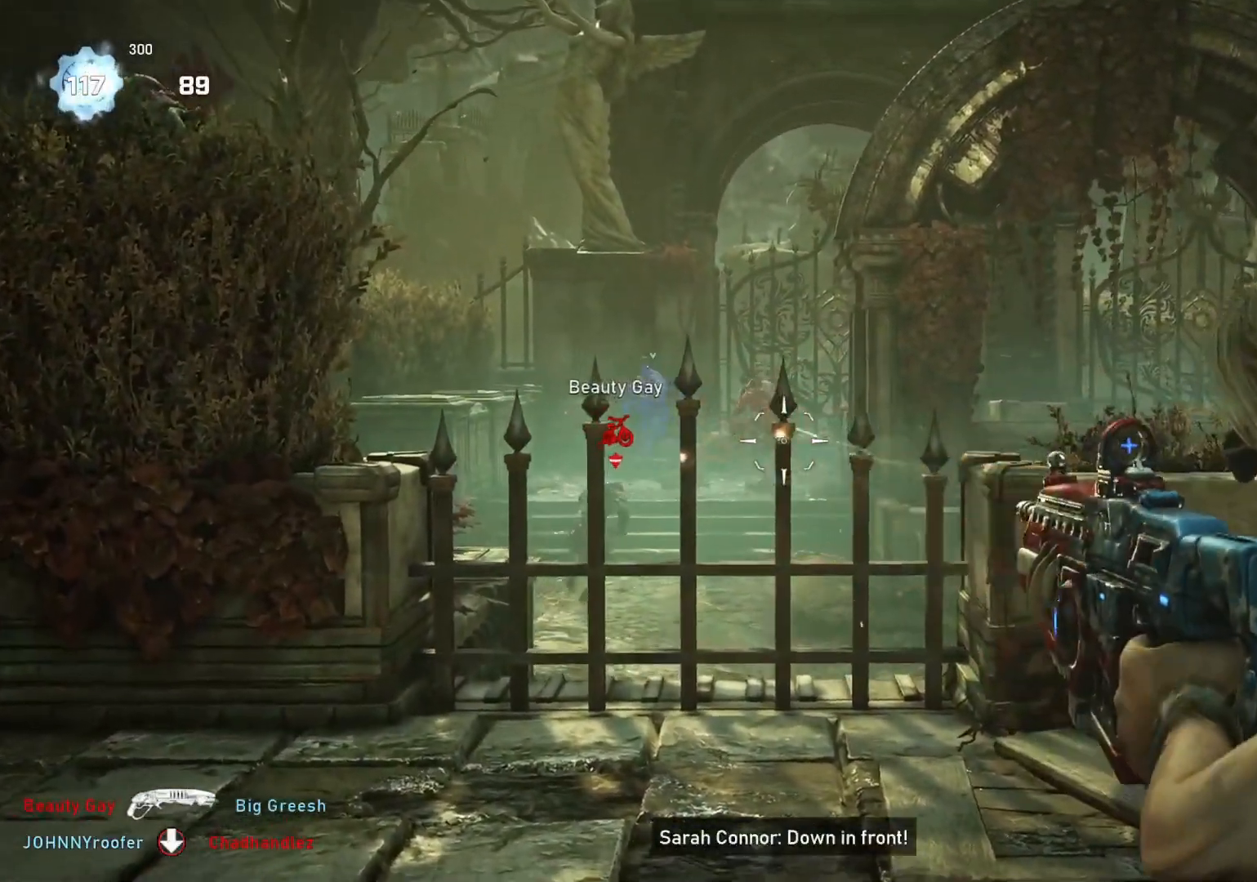
{"buttons": ["L2", "R2"], "left_stick": "up", "right_stick": "left", "events": [[17, "L3", "up"], [50, "right_stick", "center"], [67, "left_stick", "up-left"], [83, "L3", "down"], [167, "L3", "up"], [200, "right_stick", "left"], [233, "L3", "down"], [283, "L3", "up"], [283, "right_stick", "center"], [333, "L3", "down"], [433, "L3", "up"], [433, "left_stick", "up"], [433, "right_stick", "left"]]}
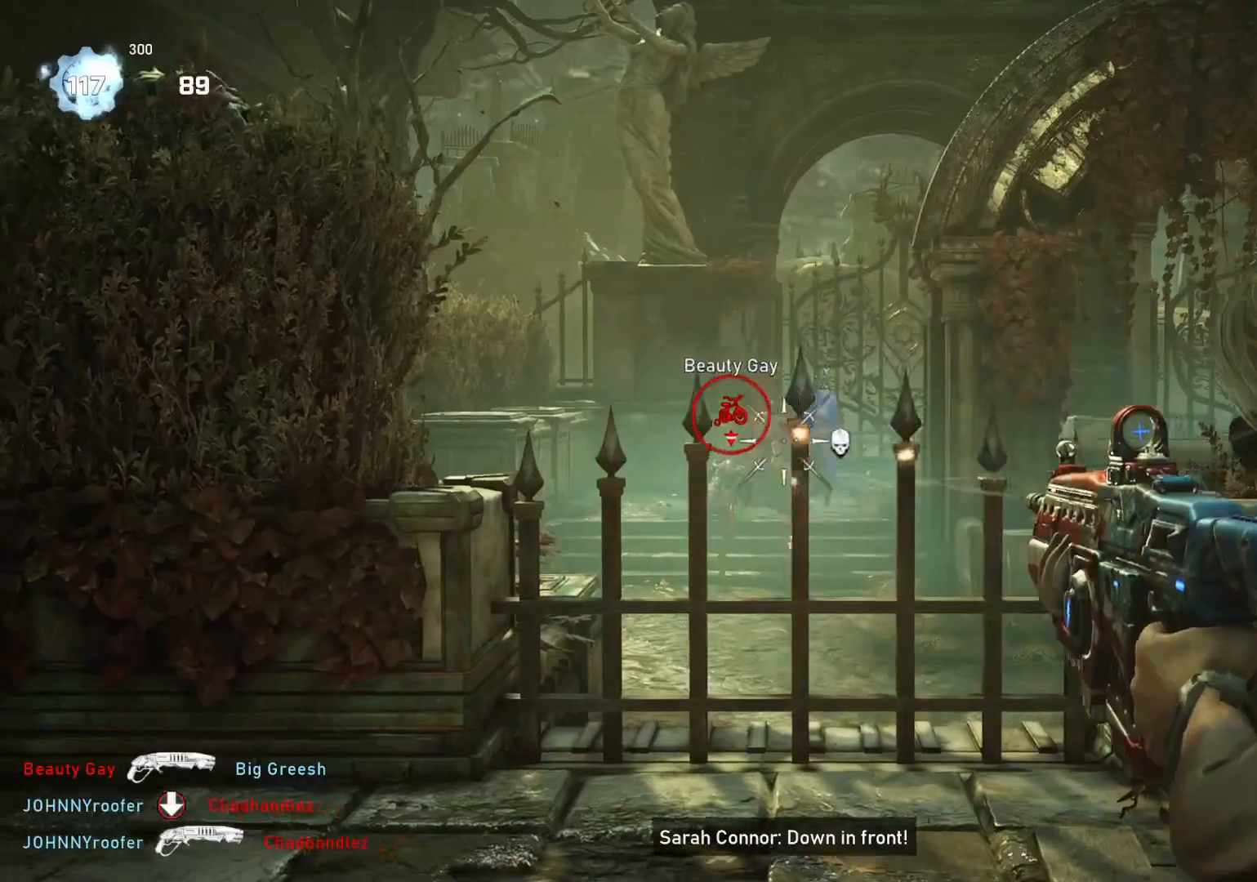
{"buttons": ["L2", "R2"], "left_stick": "up-left", "right_stick": "right", "events": [[17, "right_stick", "center"], [100, "L3", "down"], [133, "right_stick", "down-left"], [150, "L3", "up"], [233, "right_stick", "left"], [333, "L3", "down"], [383, "L3", "up"], [417, "left_stick", "up-left"], [417, "right_stick", "center"], [500, "right_stick", "right"]]}
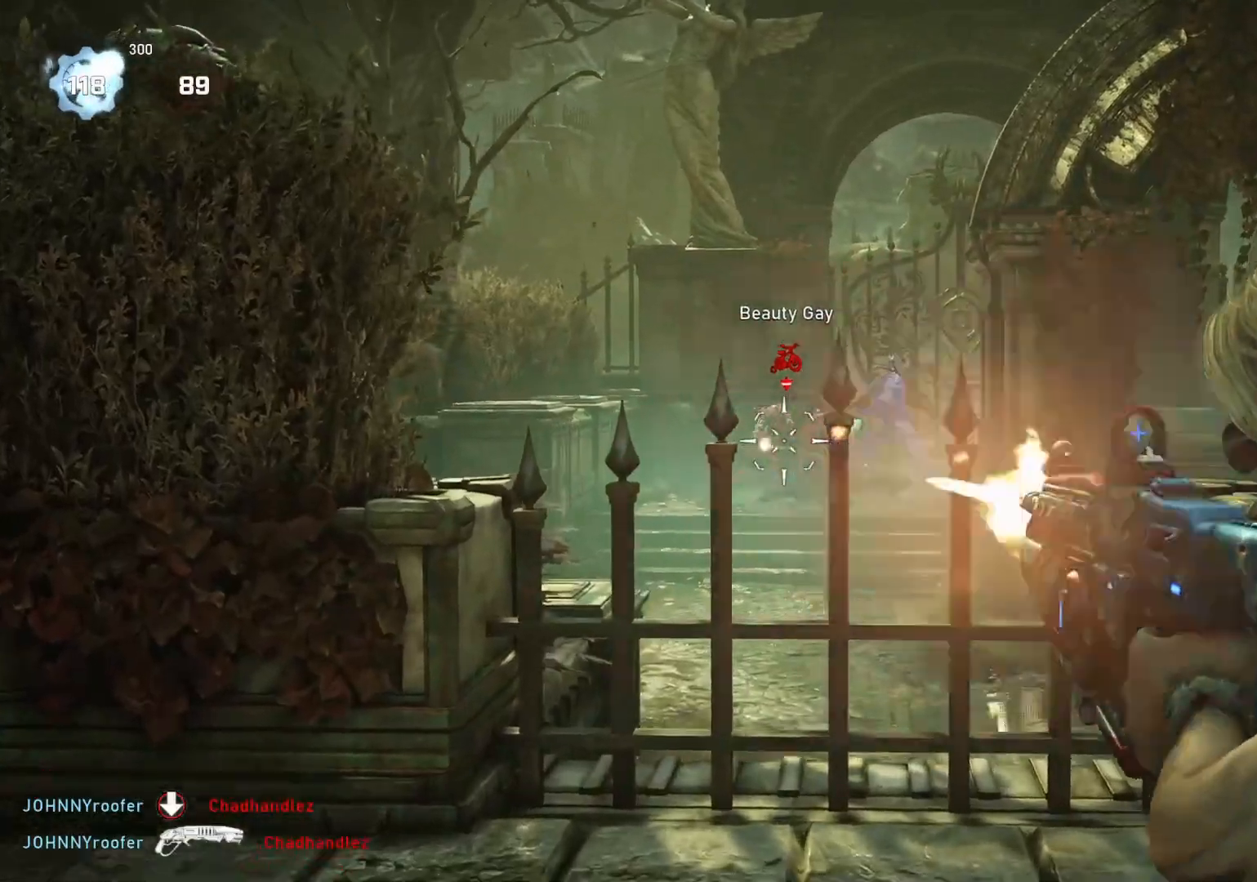
{"buttons": ["L2", "R2"], "left_stick": "up-right", "right_stick": "center", "events": [[33, "L3", "down"], [67, "right_stick", "center"], [117, "L3", "up"], [117, "left_stick", "up"], [167, "L3", "down"], [183, "right_stick", "up-right"], [217, "L3", "up"], [267, "right_stick", "right"], [350, "right_stick", "center"], [400, "L3", "down"], [450, "L3", "up"], [500, "left_stick", "up-right"]]}
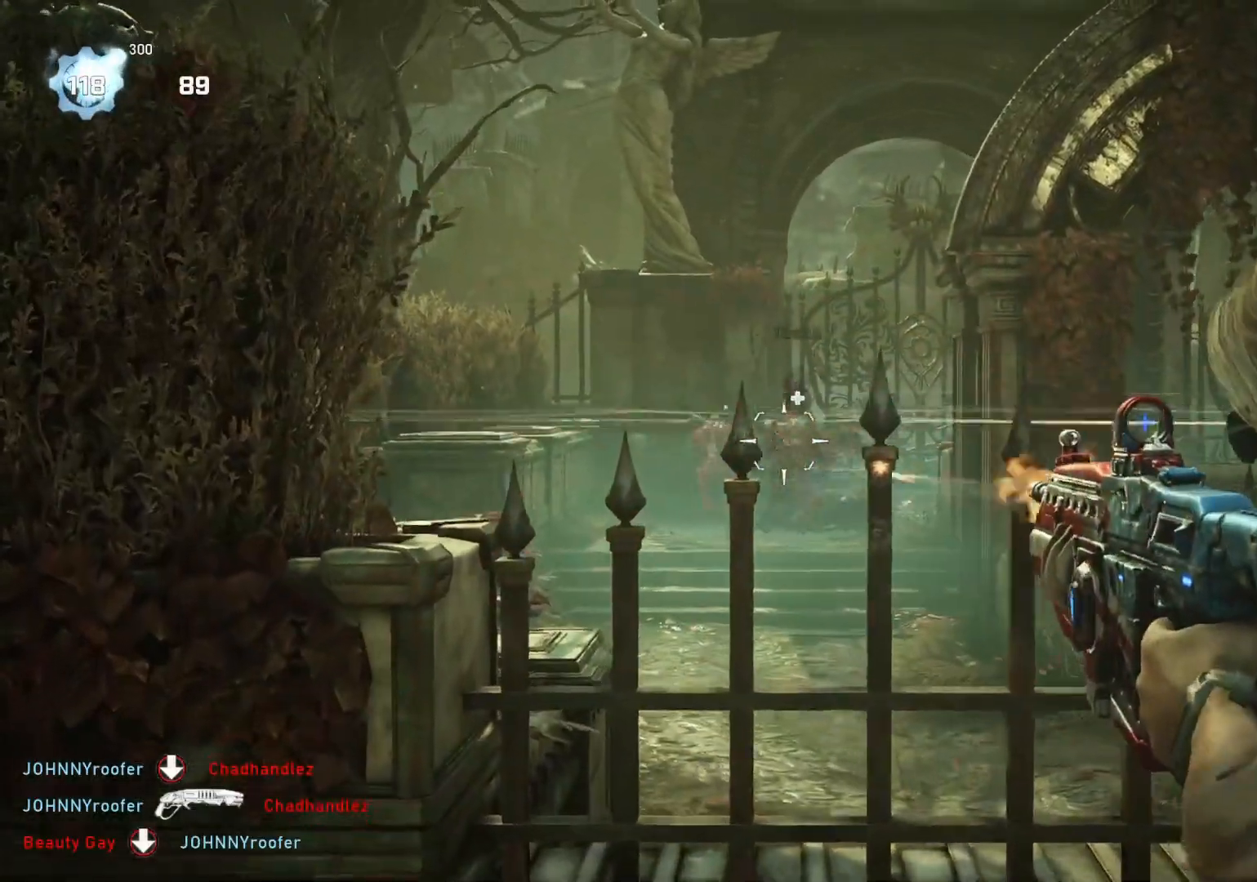
{"buttons": ["L2", "R2"], "left_stick": "up-right", "right_stick": "left", "events": [[117, "left_stick", "up"], [150, "right_stick", "down-left"], [267, "left_stick", "up-right"], [317, "right_stick", "center"], [367, "right_stick", "right"], [500, "right_stick", "left"]]}
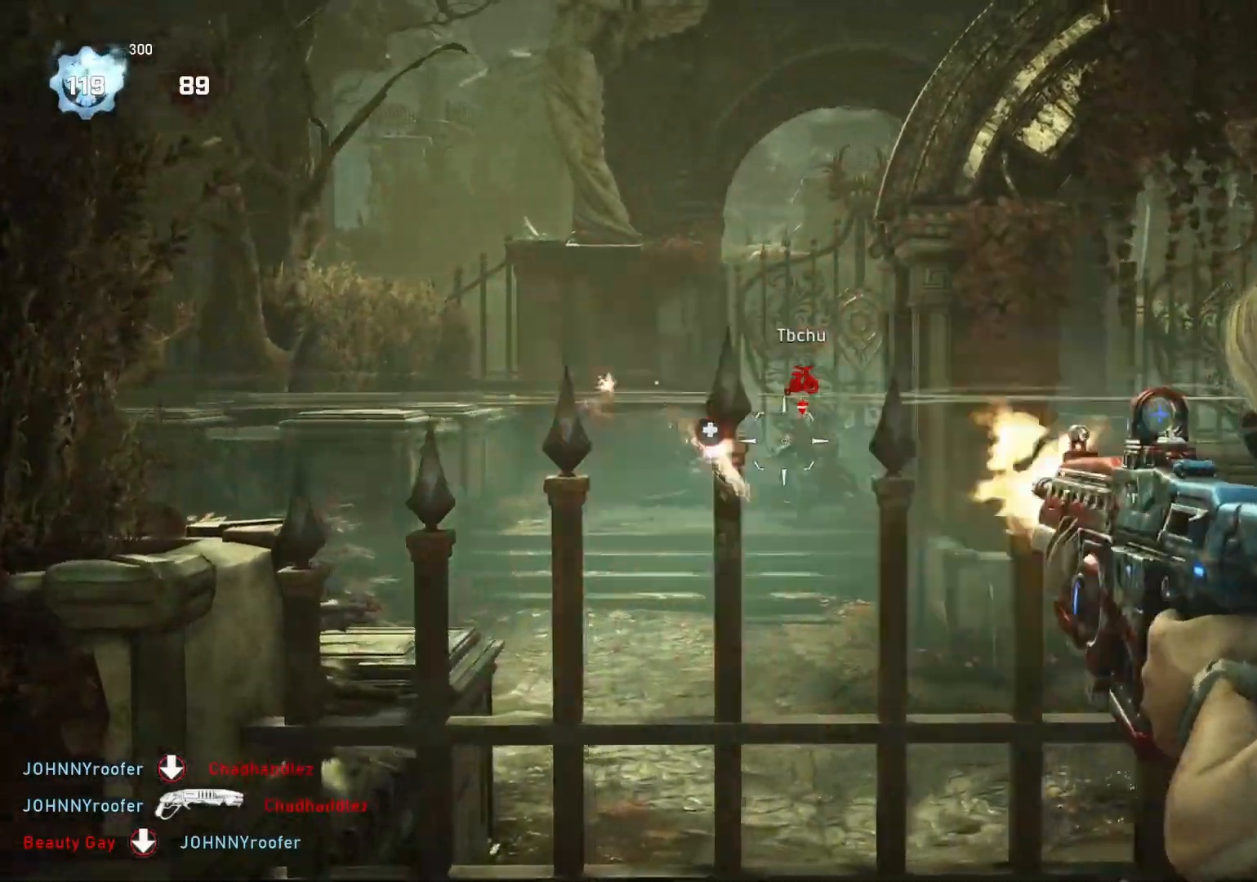
{"buttons": ["R1"], "left_stick": "up-right", "right_stick": "center", "events": [[150, "right_stick", "center"], [333, "R2", "up"], [350, "L2", "up"], [400, "L1", "down"], [450, "L1", "up"], [450, "R1", "down"]]}
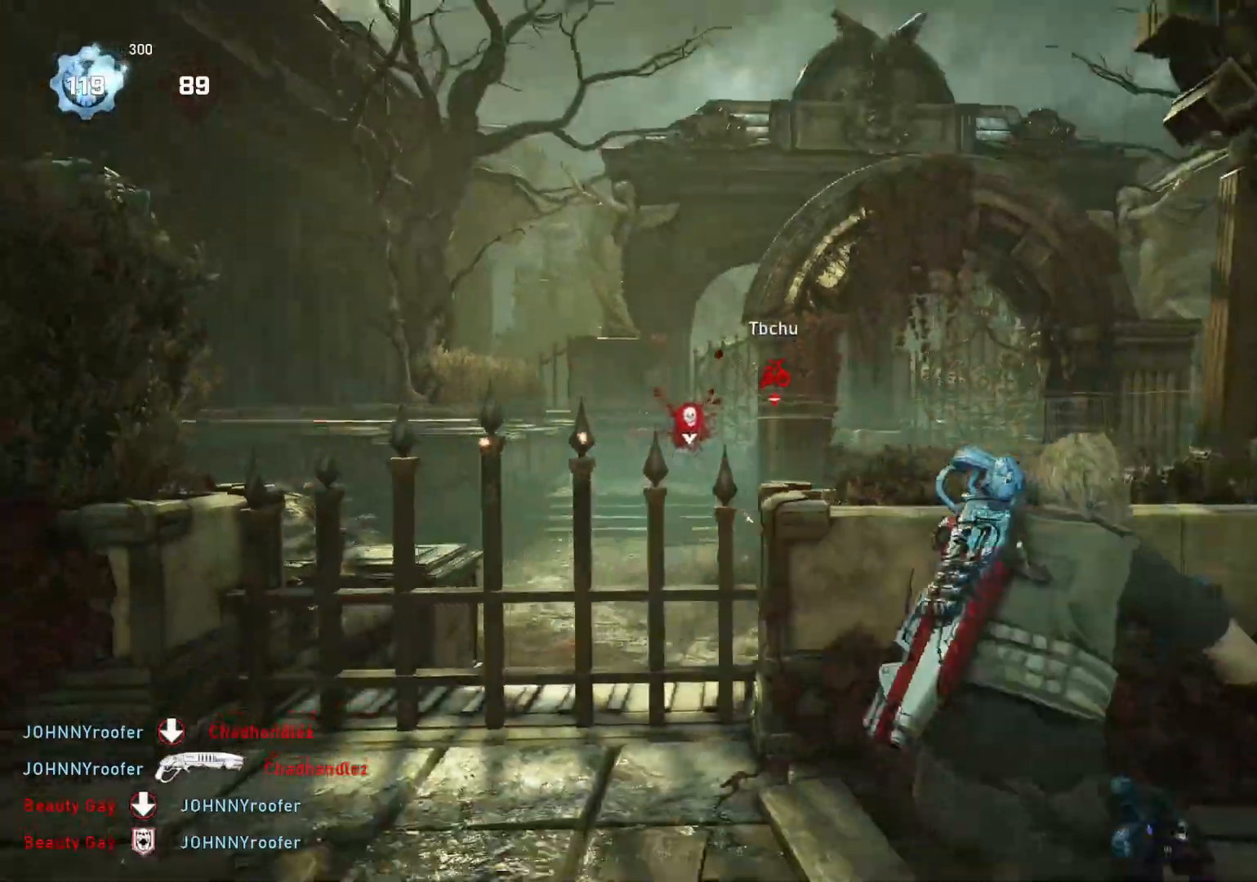
{"buttons": ["A"], "left_stick": "center", "right_stick": "center", "events": [[50, "R1", "up"], [200, "left_stick", "center"], [200, "right_stick", "down"], [283, "right_stick", "center"], [417, "A", "down"]]}
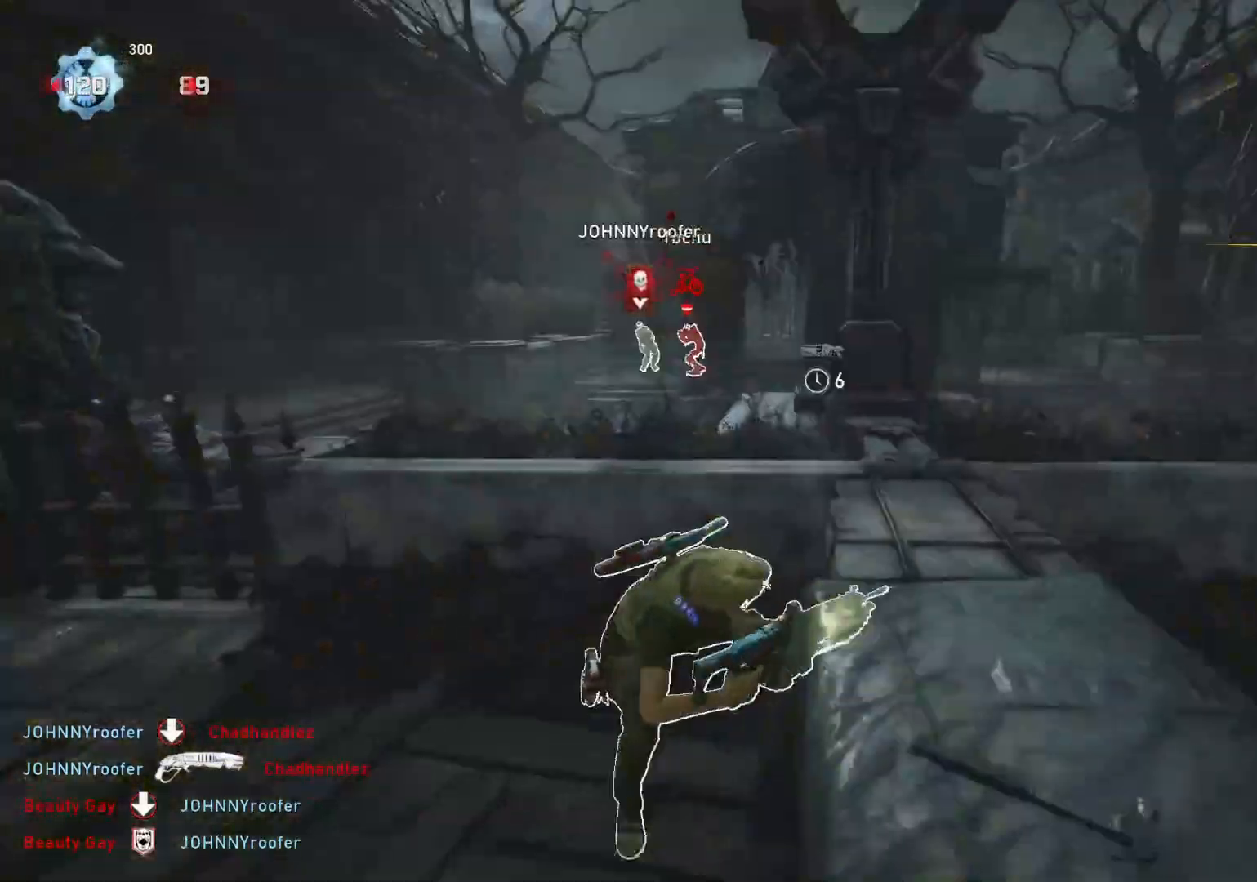
{"buttons": ["A"], "left_stick": "center", "right_stick": "center", "events": [[400, "left_stick", "left"], [450, "left_stick", "center"]]}
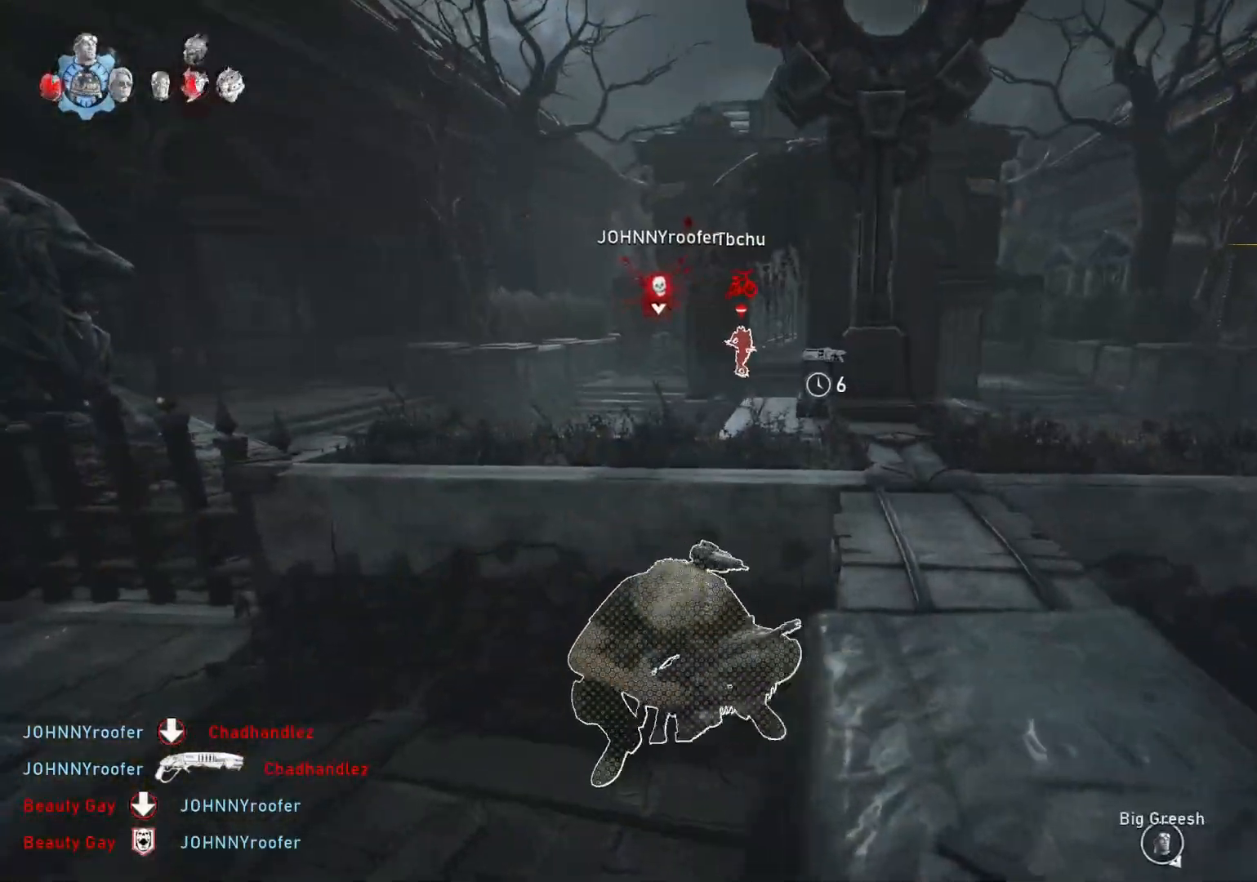
{"buttons": [], "left_stick": "center", "right_stick": "center", "events": [[83, "A", "up"], [117, "right_stick", "down-left"], [267, "right_stick", "center"]]}
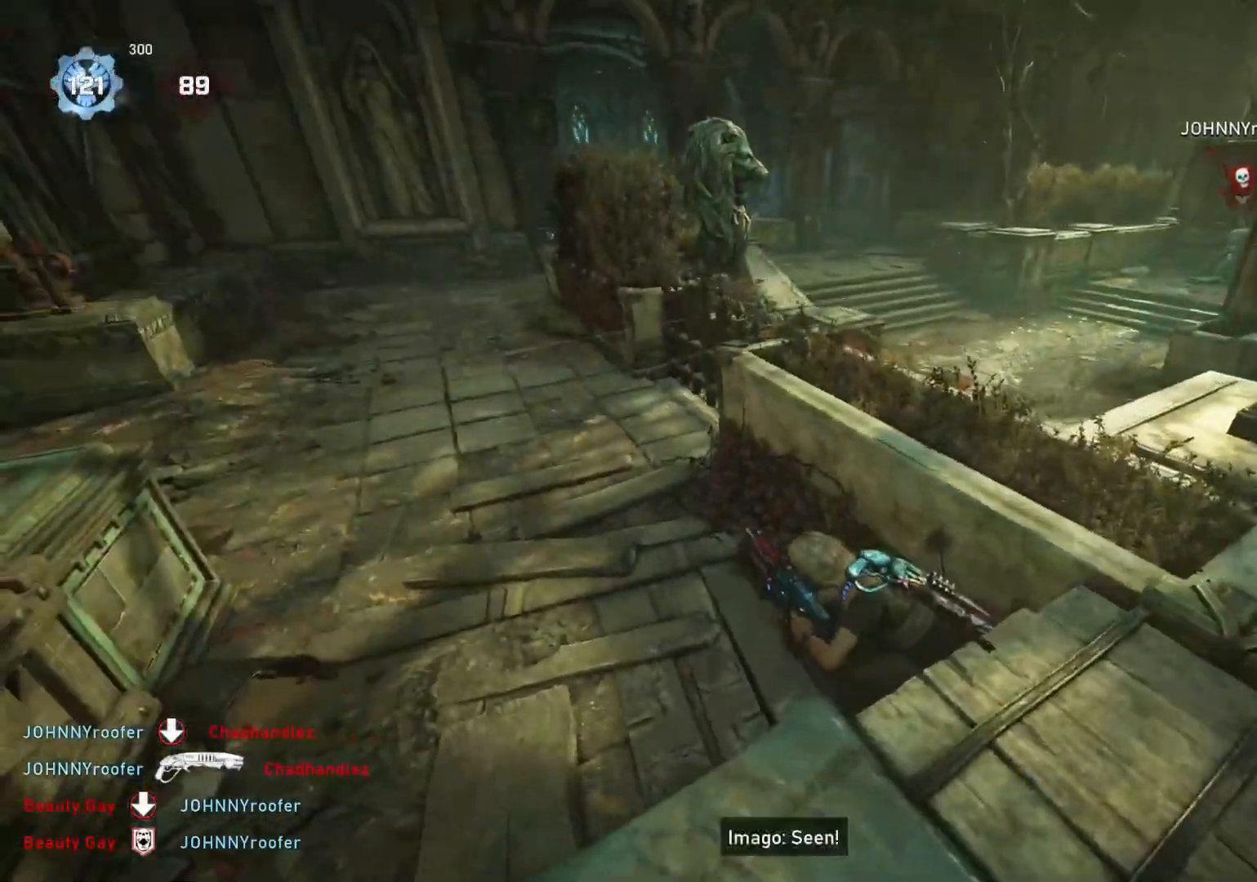
{"buttons": ["B", "L1"], "left_stick": "up-right", "right_stick": "center", "events": [[50, "right_stick", "right"], [150, "left_stick", "down"], [317, "left_stick", "right"], [333, "right_stick", "center"], [367, "L1", "down"], [367, "left_stick", "up-right"], [417, "L1", "up"], [450, "B", "down"], [500, "L1", "down"]]}
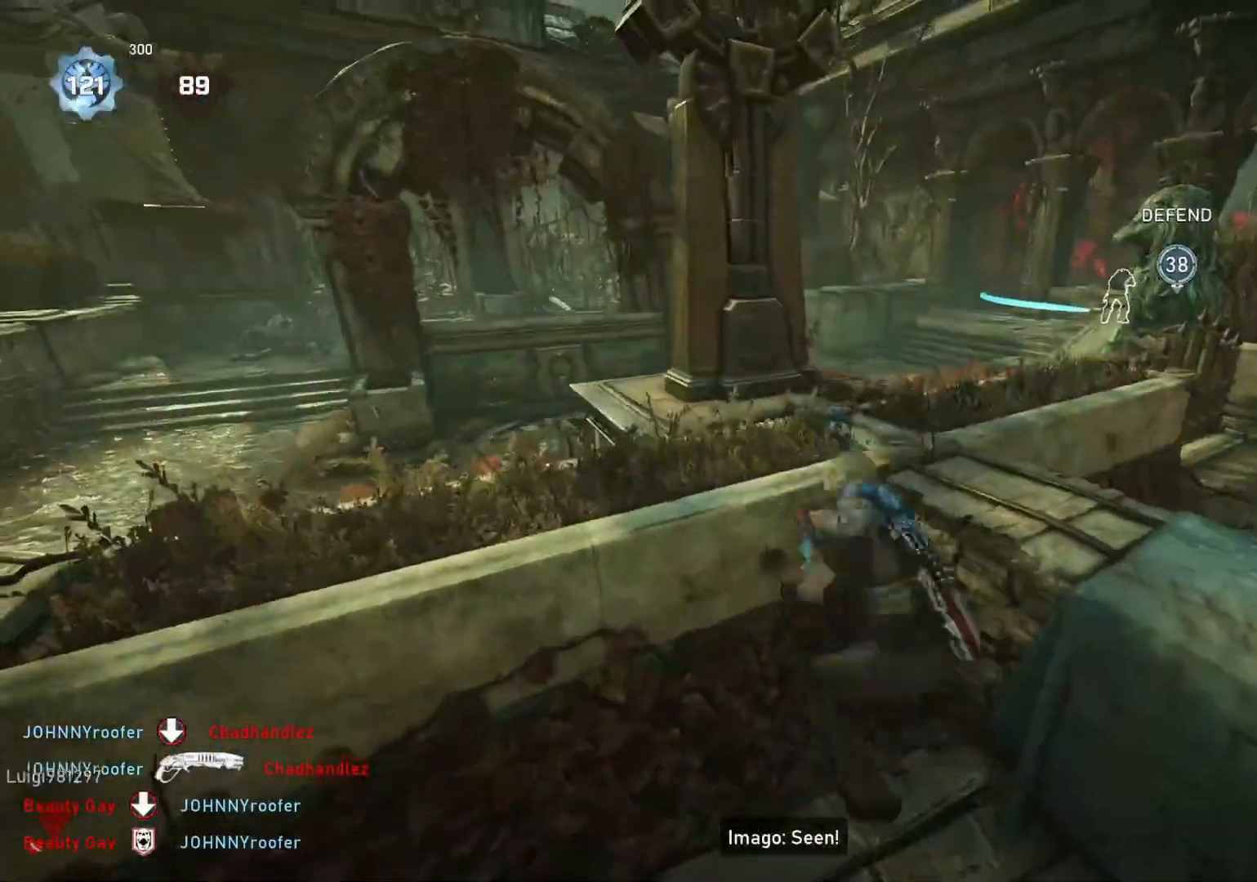
{"buttons": [], "left_stick": "center", "right_stick": "center", "events": [[50, "B", "up"], [50, "L1", "up"], [117, "L1", "down"], [167, "L1", "up"], [233, "right_stick", "left"], [350, "left_stick", "center"], [483, "right_stick", "center"]]}
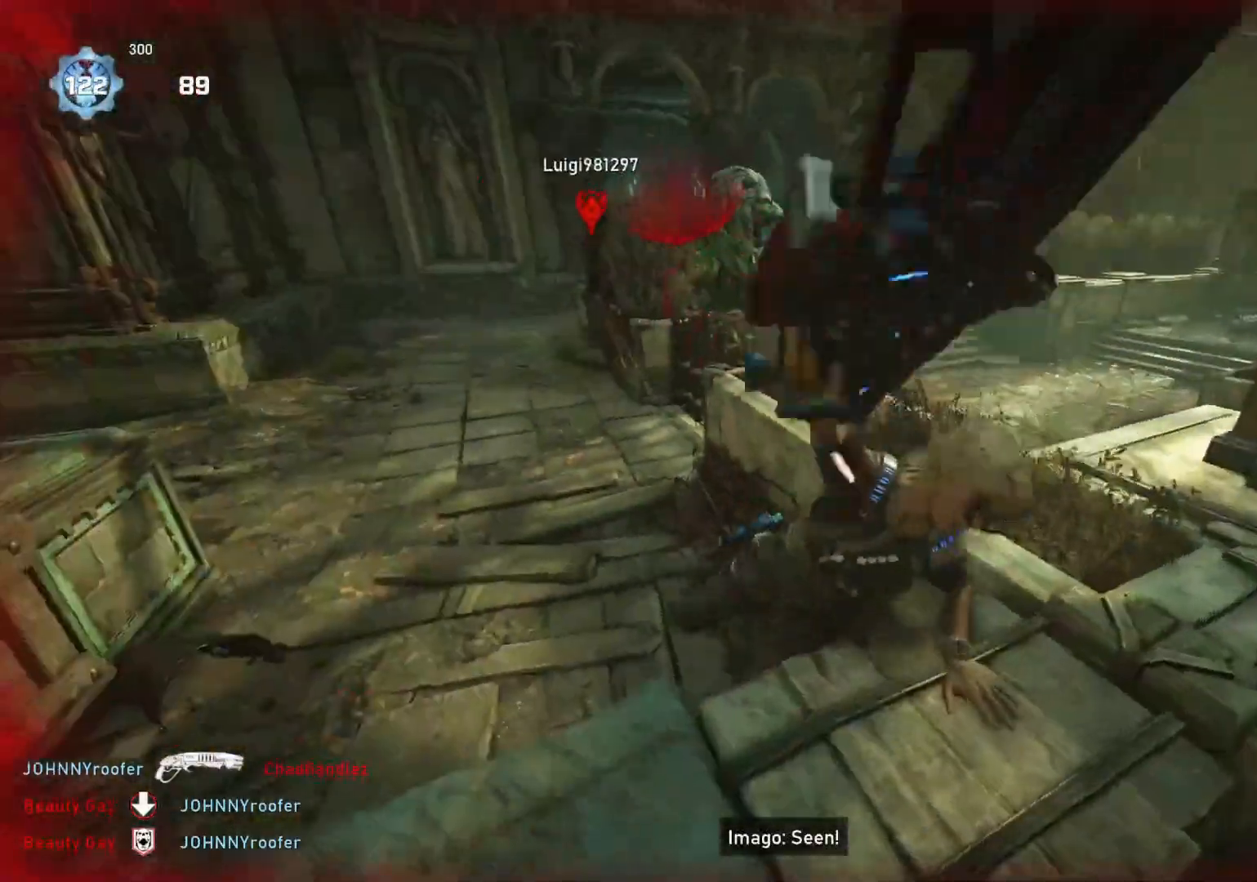
{"buttons": [], "left_stick": "center", "right_stick": "left", "events": [[367, "right_stick", "left"]]}
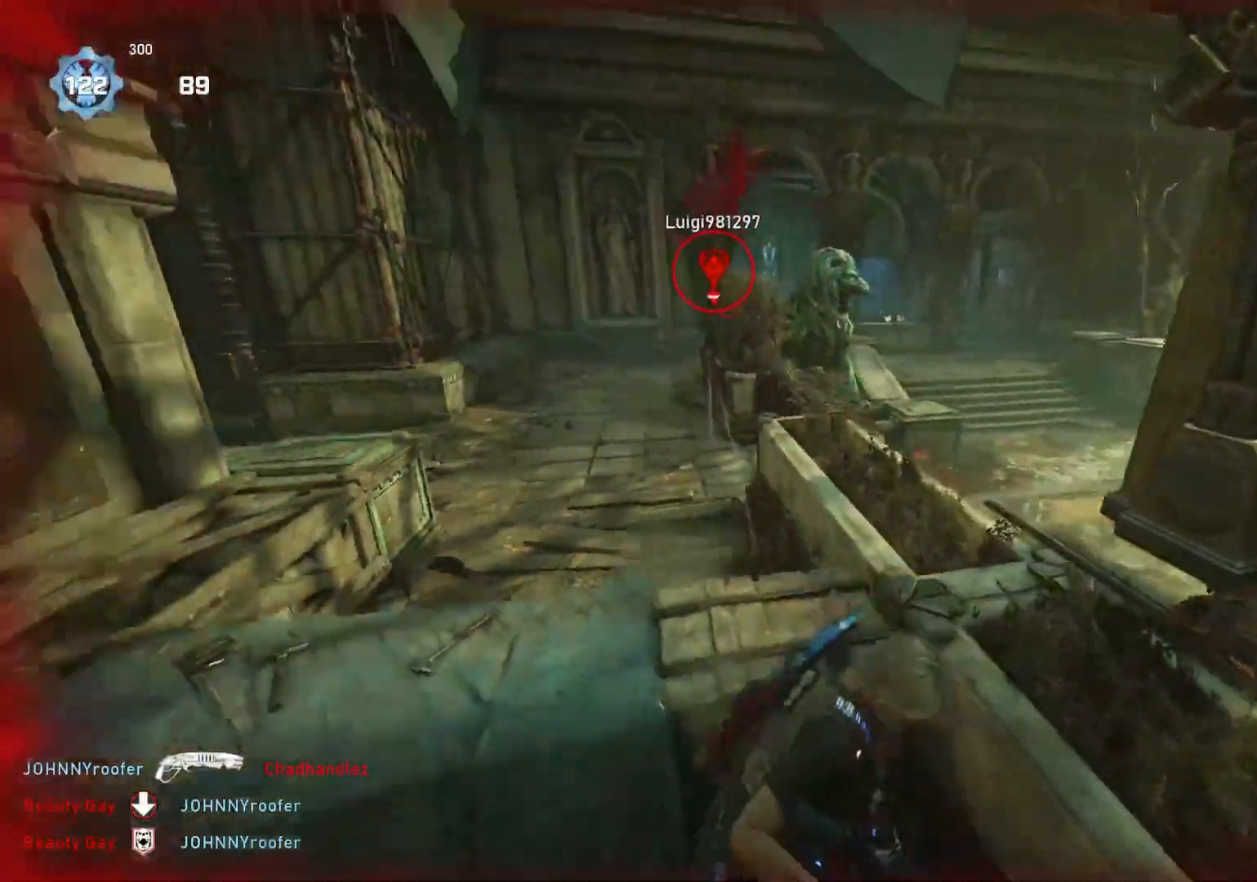
{"buttons": [], "left_stick": "up-left", "right_stick": "center", "events": [[33, "right_stick", "center"], [100, "A", "down"], [217, "A", "up"], [317, "left_stick", "up-left"], [350, "right_stick", "right"], [467, "right_stick", "center"]]}